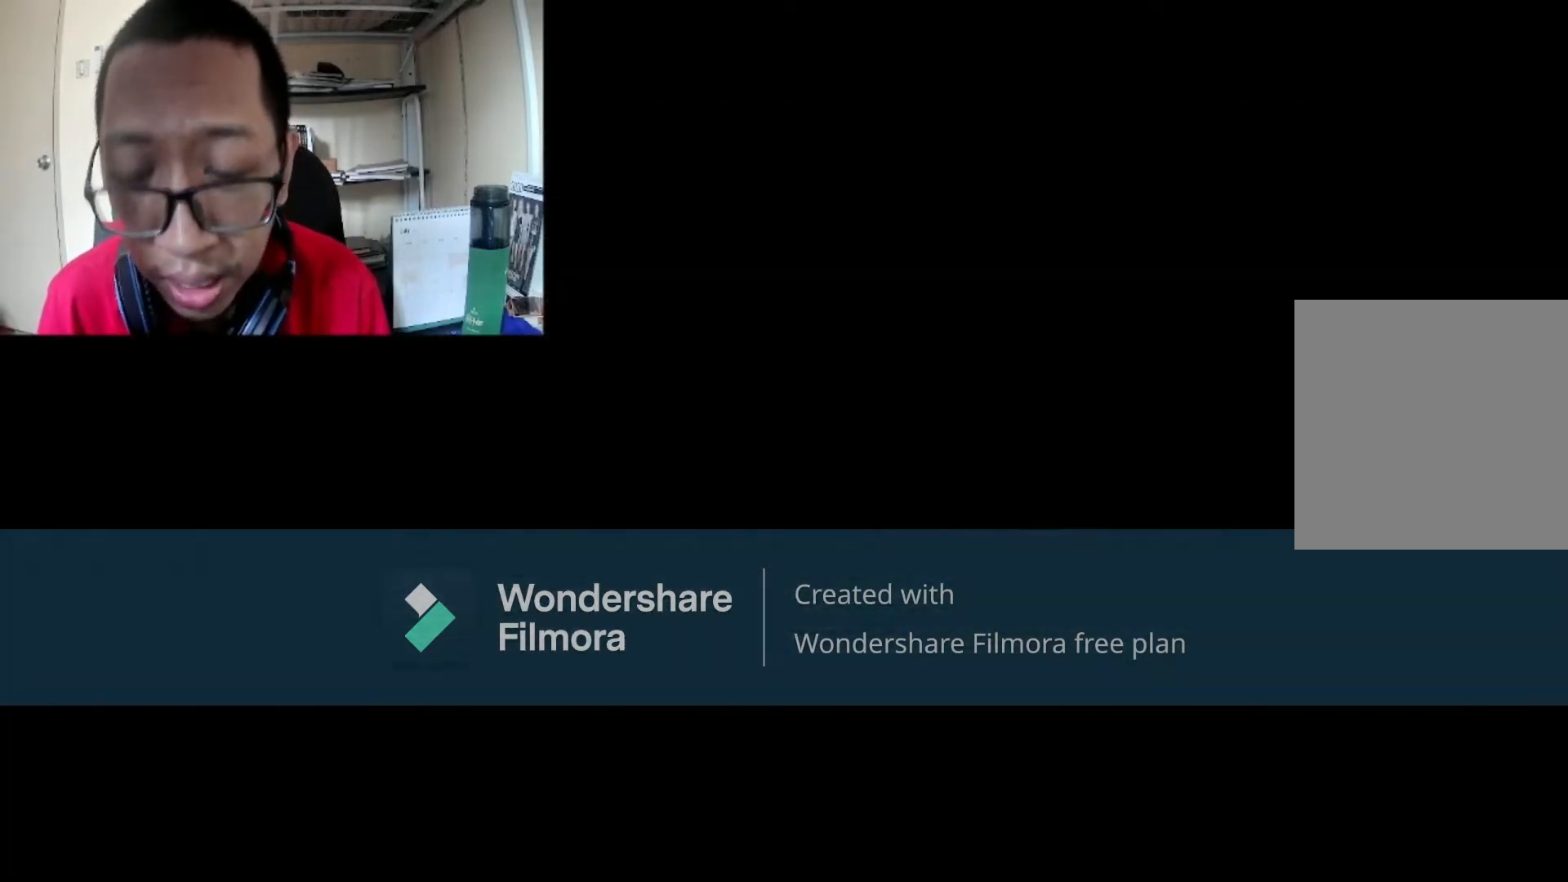
Gameplay with a controller (Xbox layout); each line is a JSON object with the inputs held at the frame after it. "events" lists button and stick changes between this image and that frame as [ms after this image, input, new state], when the widget could be followed in between.
{"buttons": [], "left_stick": "center", "right_stick": "center", "events": []}
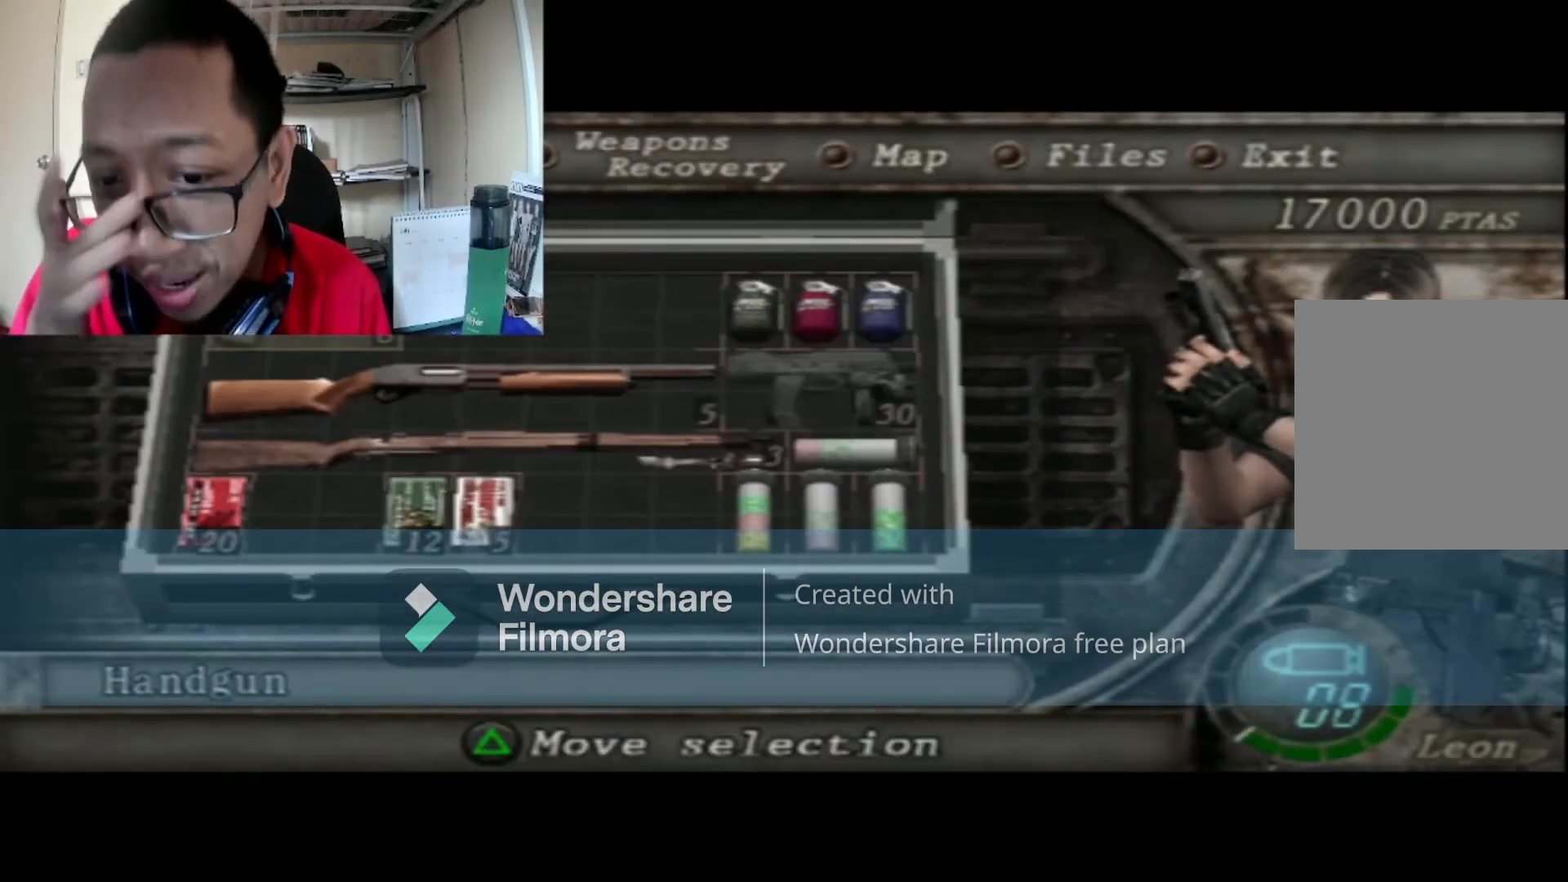
{"buttons": [], "left_stick": "center", "right_stick": "center", "events": []}
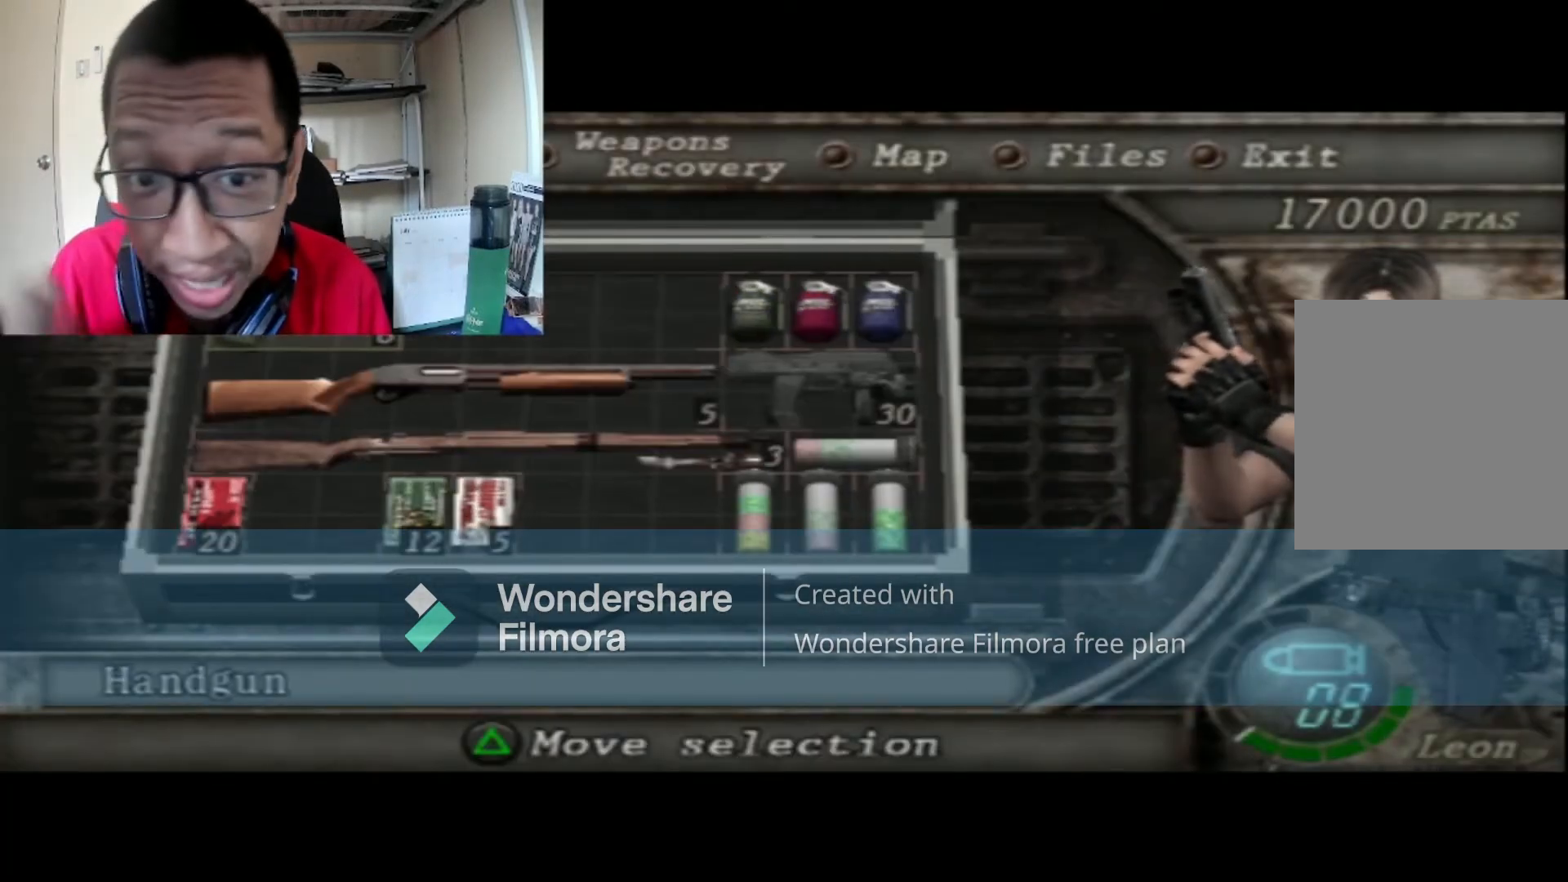
{"buttons": [], "left_stick": "center", "right_stick": "center", "events": [[267, "DPAD_DOWN", "down"], [434, "DPAD_DOWN", "up"]]}
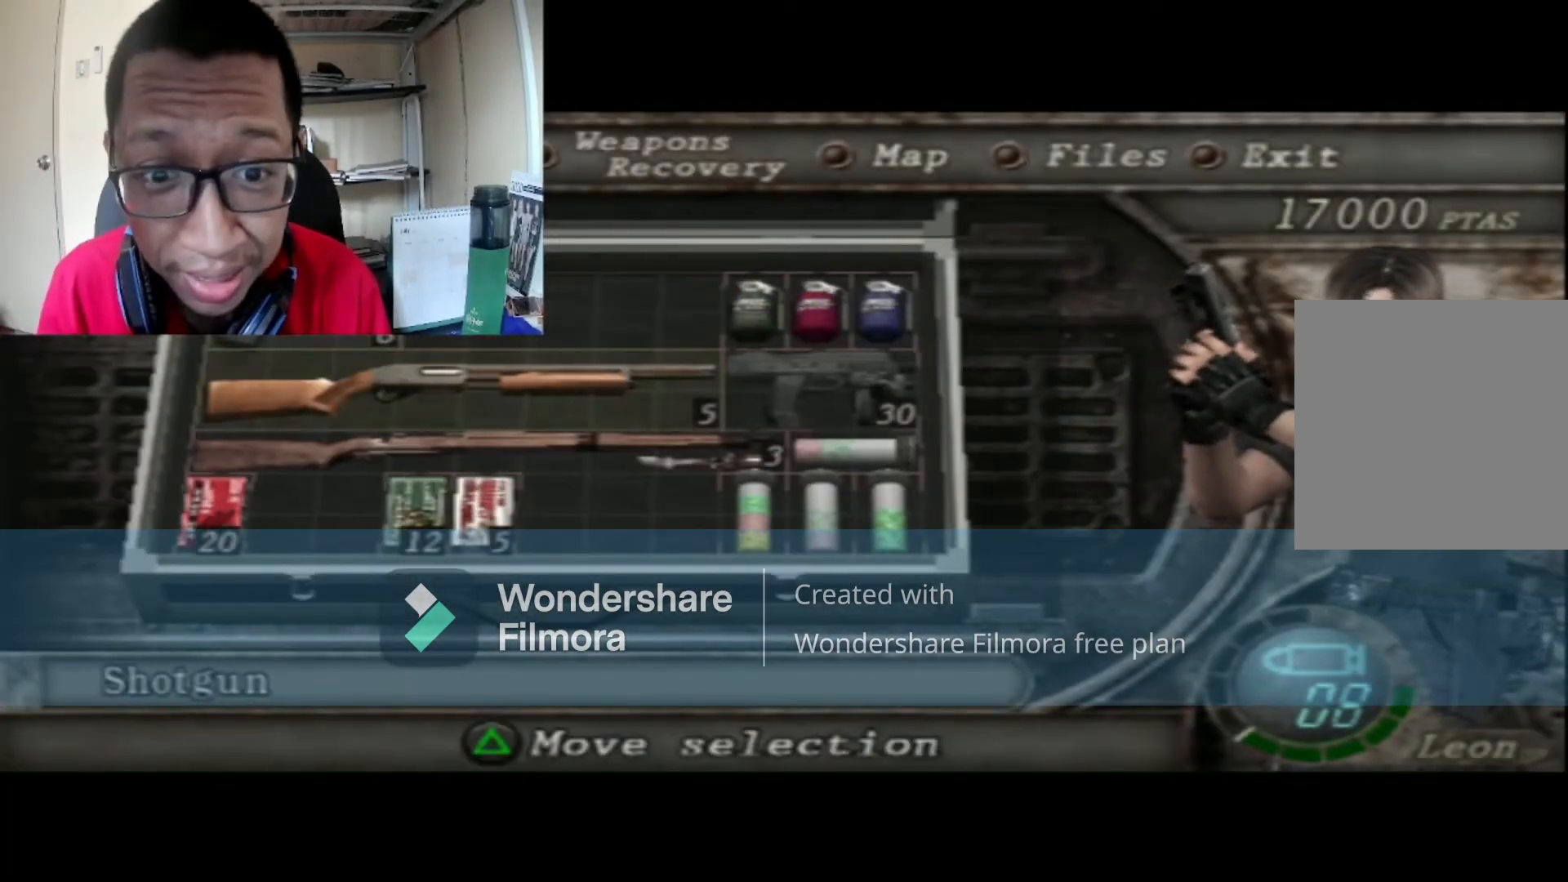
{"buttons": [], "left_stick": "center", "right_stick": "center", "events": [[133, "A", "down"], [300, "A", "up"]]}
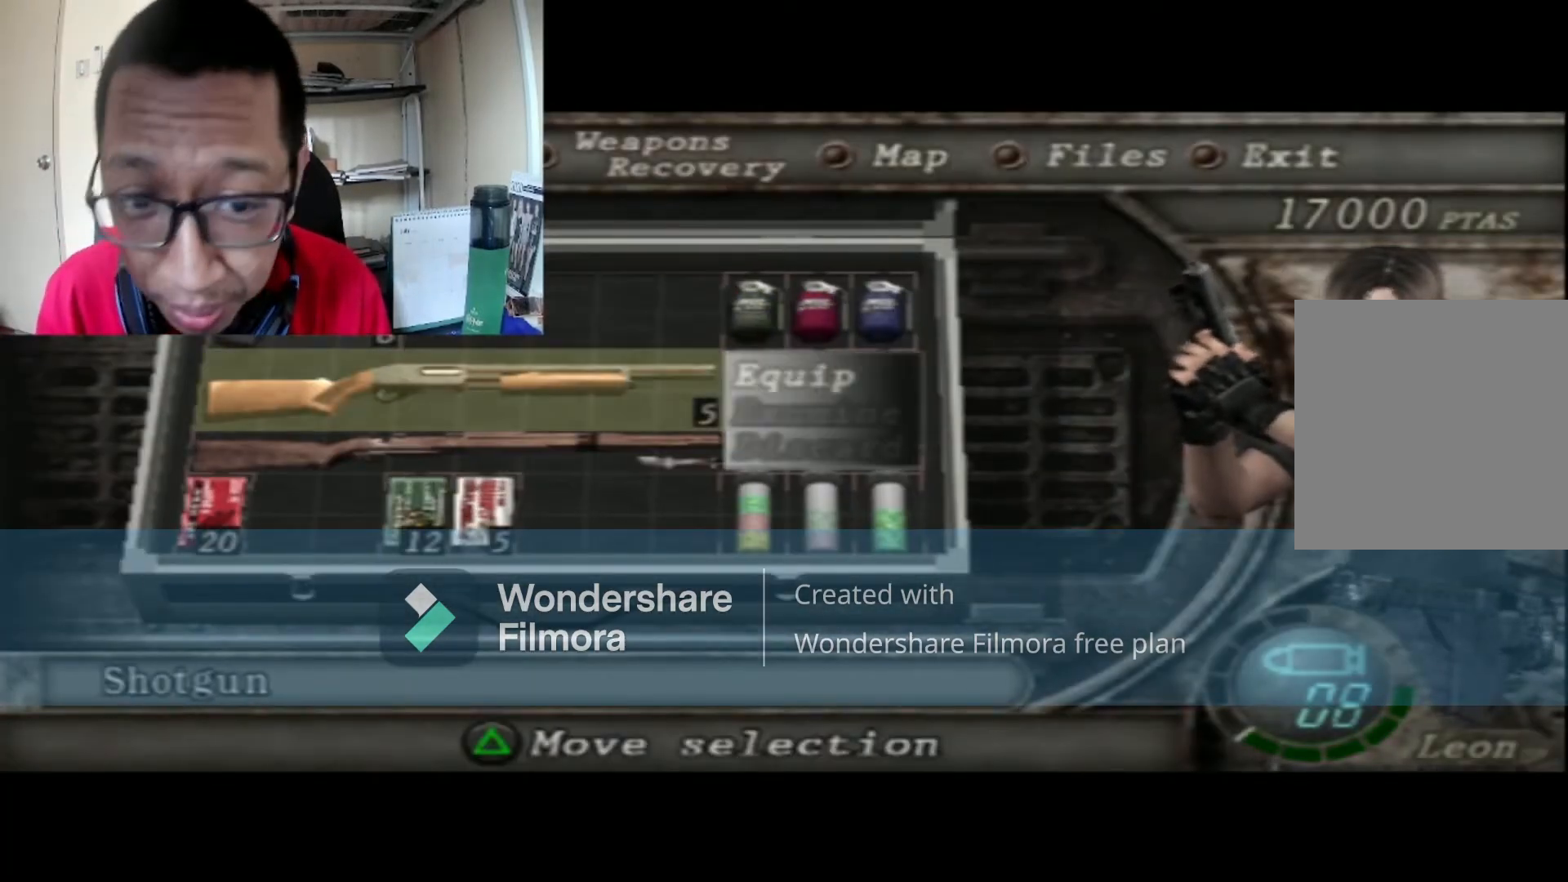
{"buttons": [], "left_stick": "center", "right_stick": "center", "events": [[67, "A", "down"], [334, "A", "up"]]}
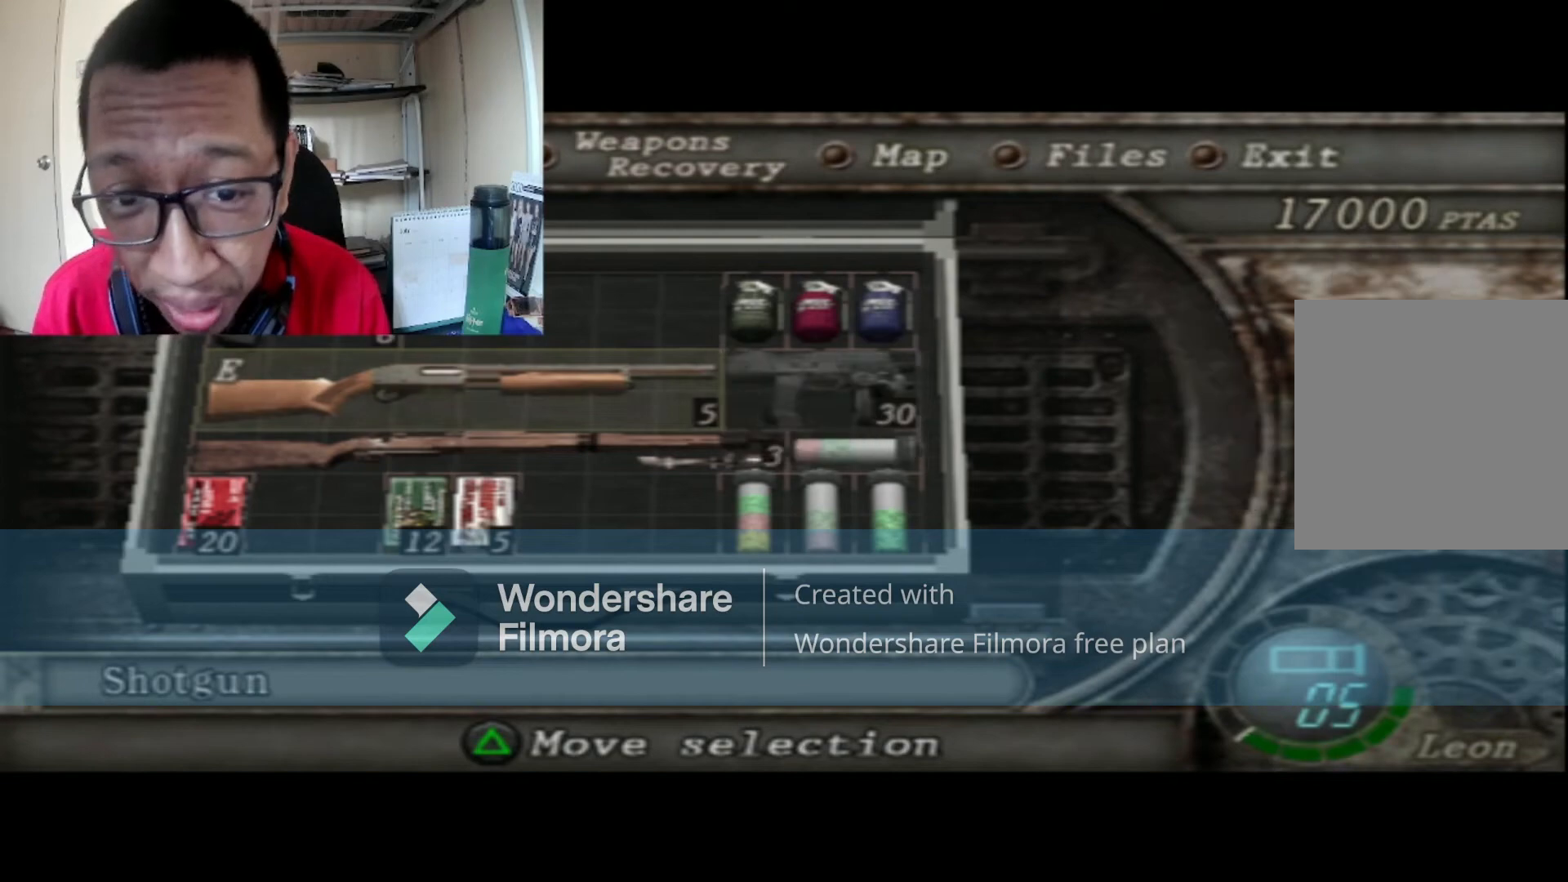
{"buttons": [], "left_stick": "center", "right_stick": "center", "events": []}
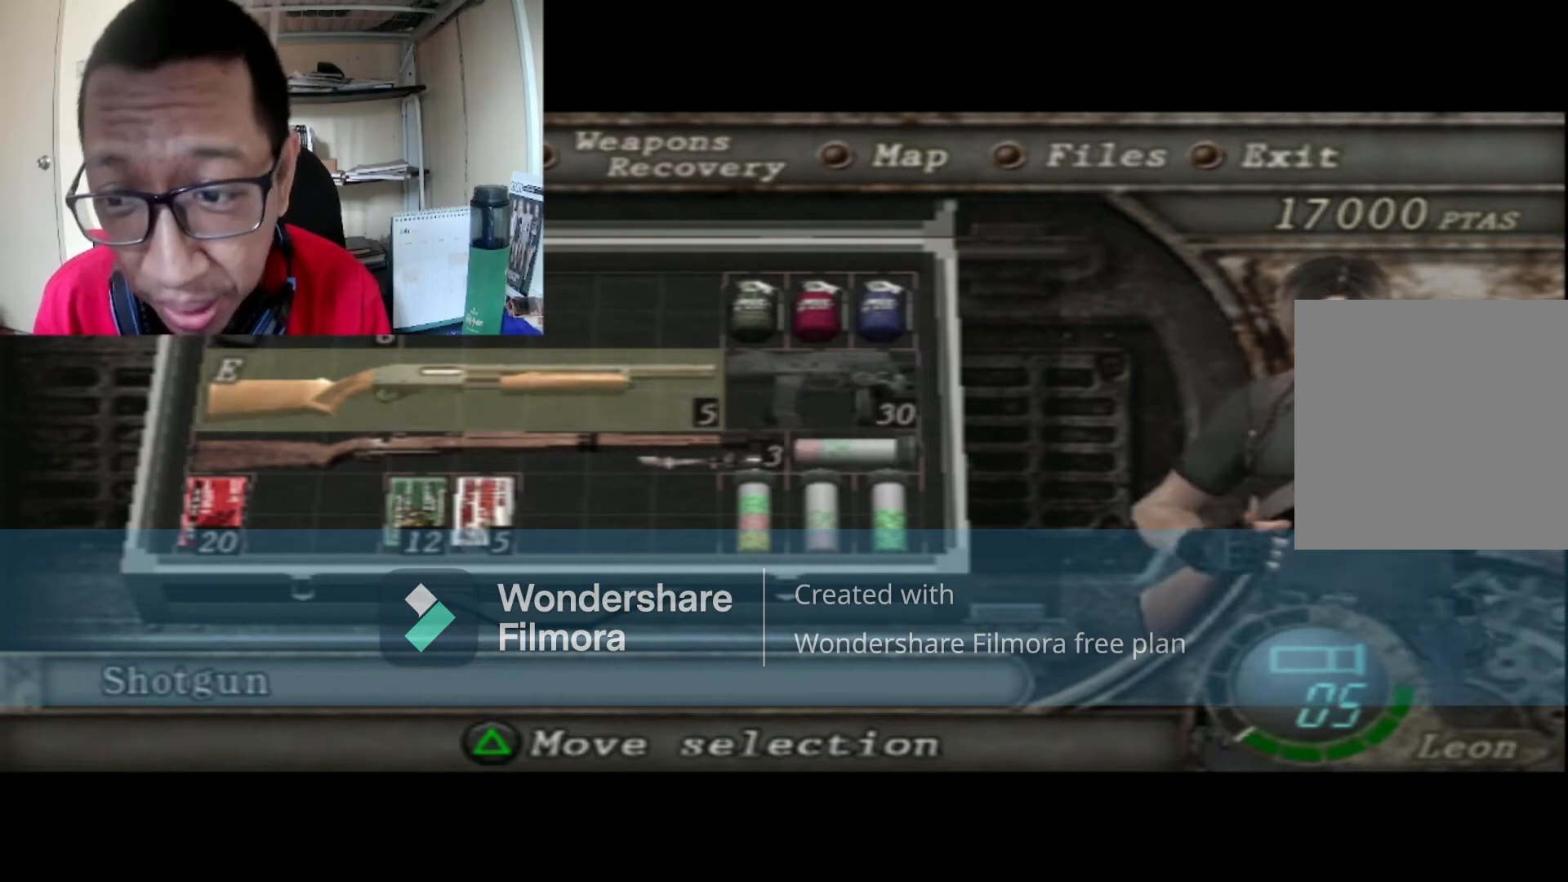
{"buttons": [], "left_stick": "center", "right_stick": "center", "events": [[300, "B", "down"], [501, "B", "up"]]}
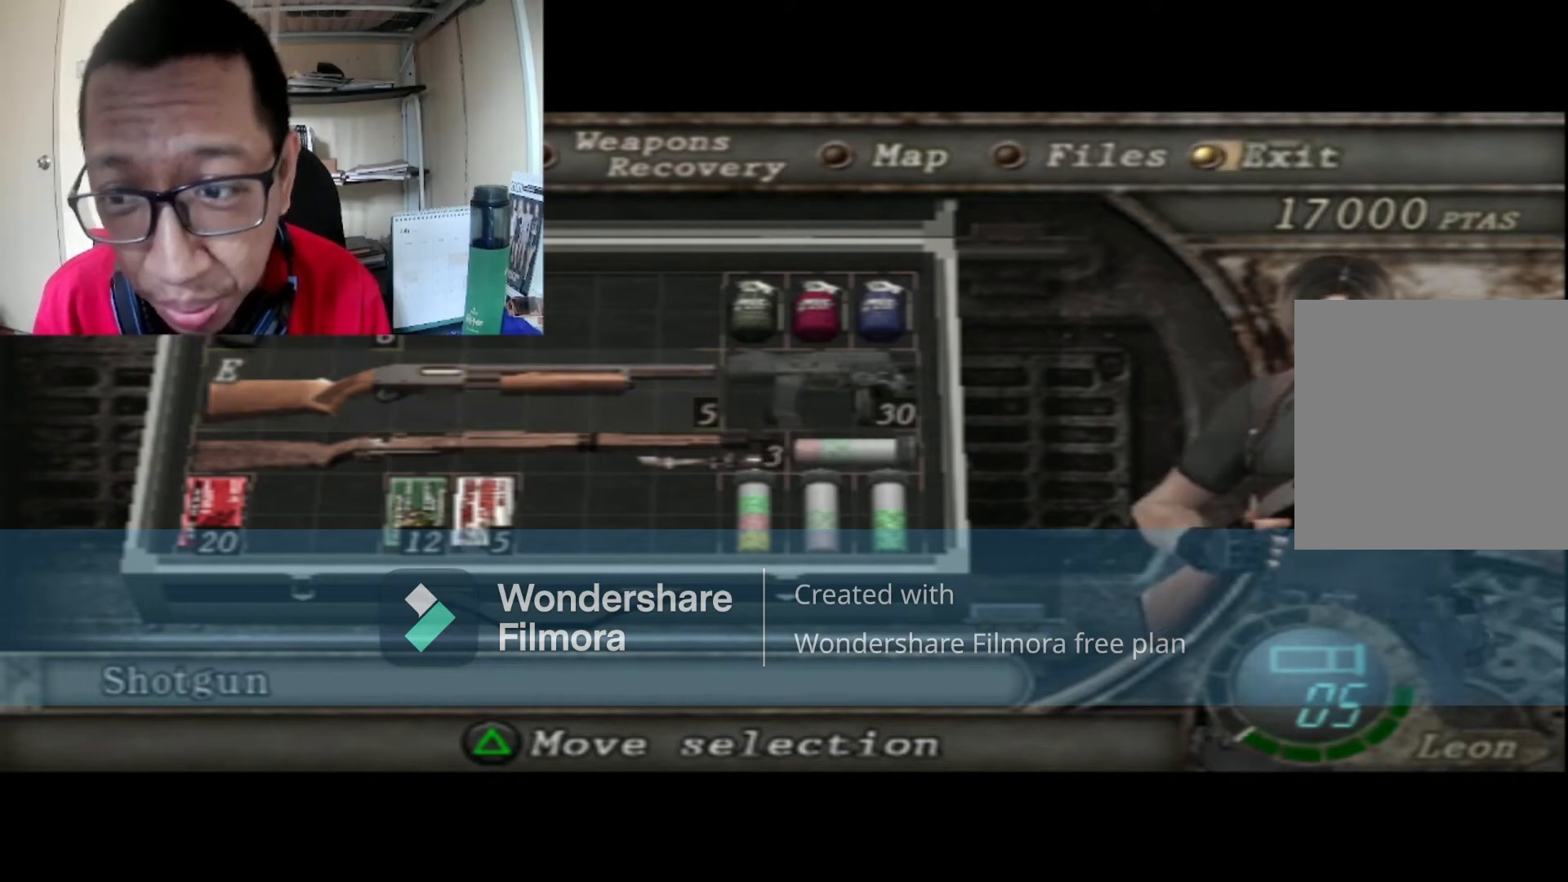
{"buttons": [], "left_stick": "right", "right_stick": "center", "events": [[166, "A", "down"], [367, "A", "up"], [467, "left_stick", "right"]]}
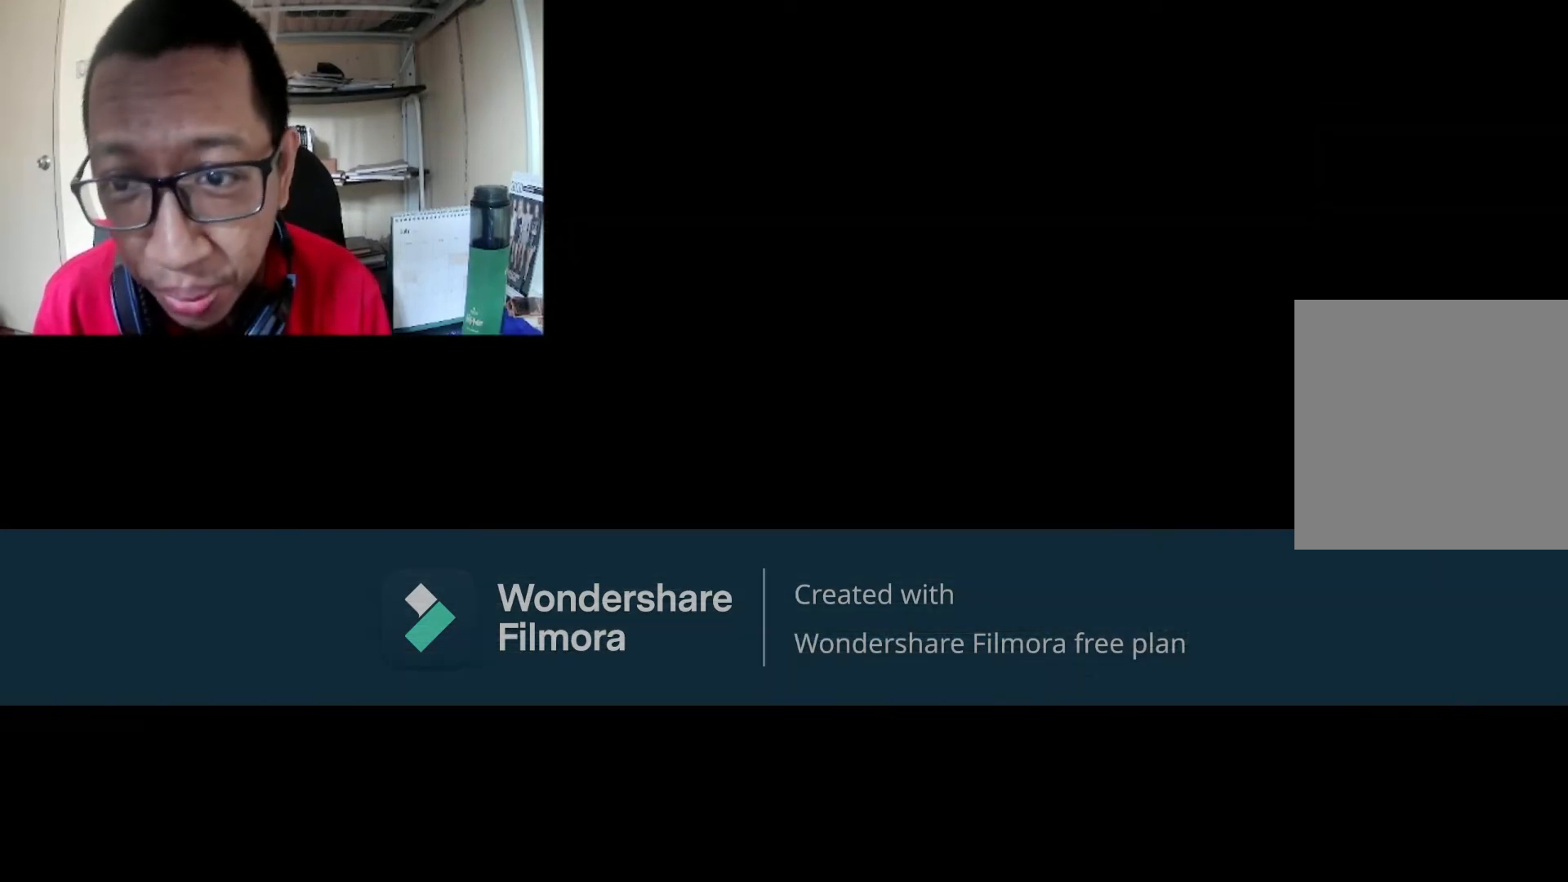
{"buttons": [], "left_stick": "right", "right_stick": "center", "events": []}
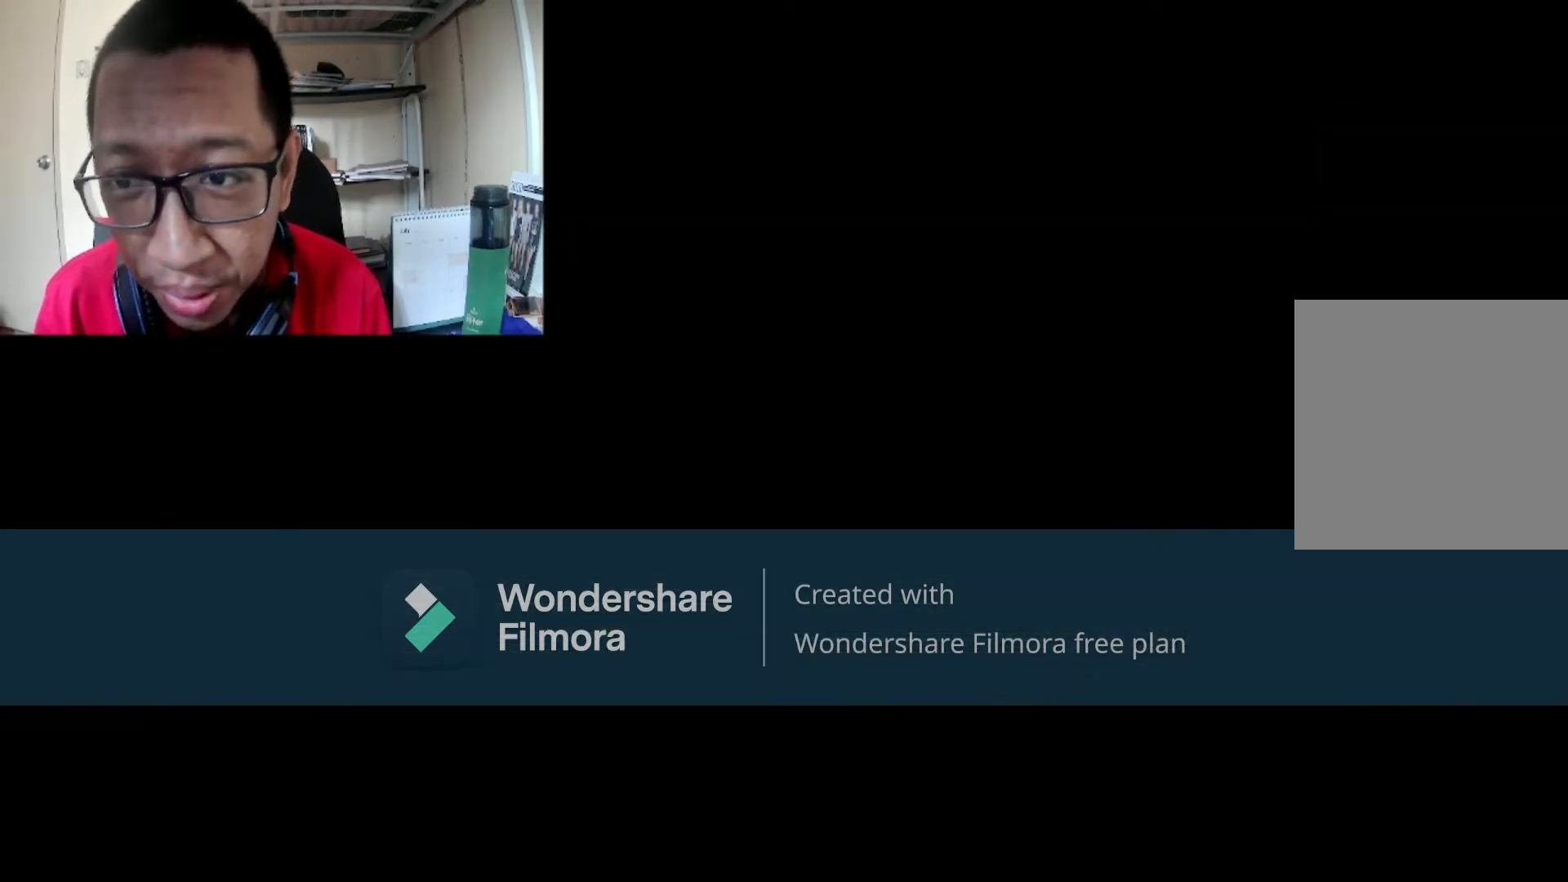
{"buttons": [], "left_stick": "right", "right_stick": "center", "events": []}
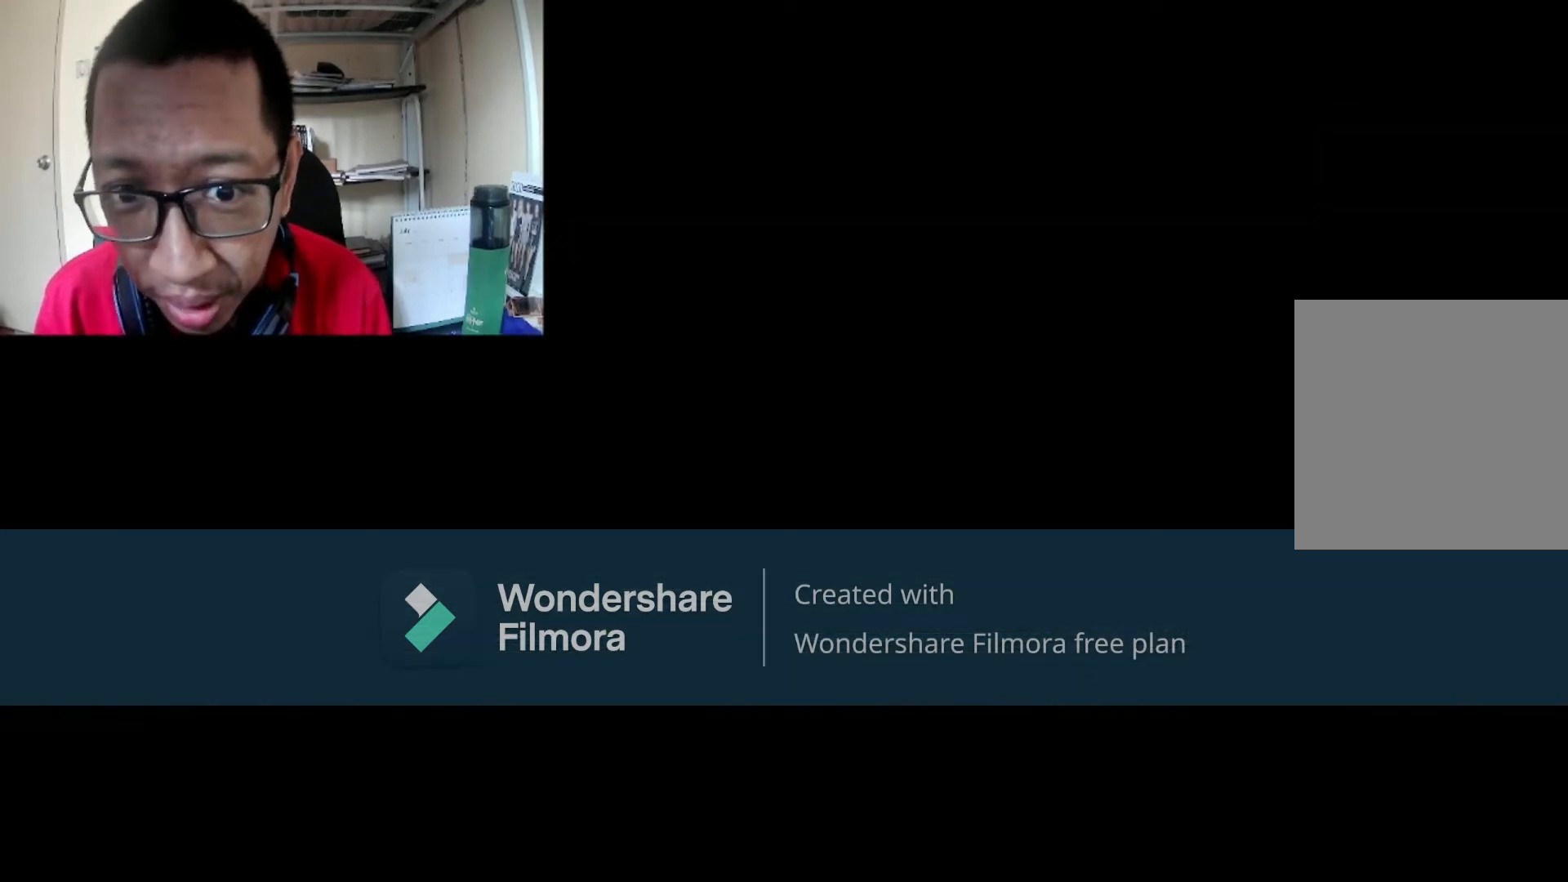
{"buttons": ["B"], "left_stick": "up", "right_stick": "center", "events": [[367, "left_stick", "up-right"], [467, "B", "down"], [467, "left_stick", "up"]]}
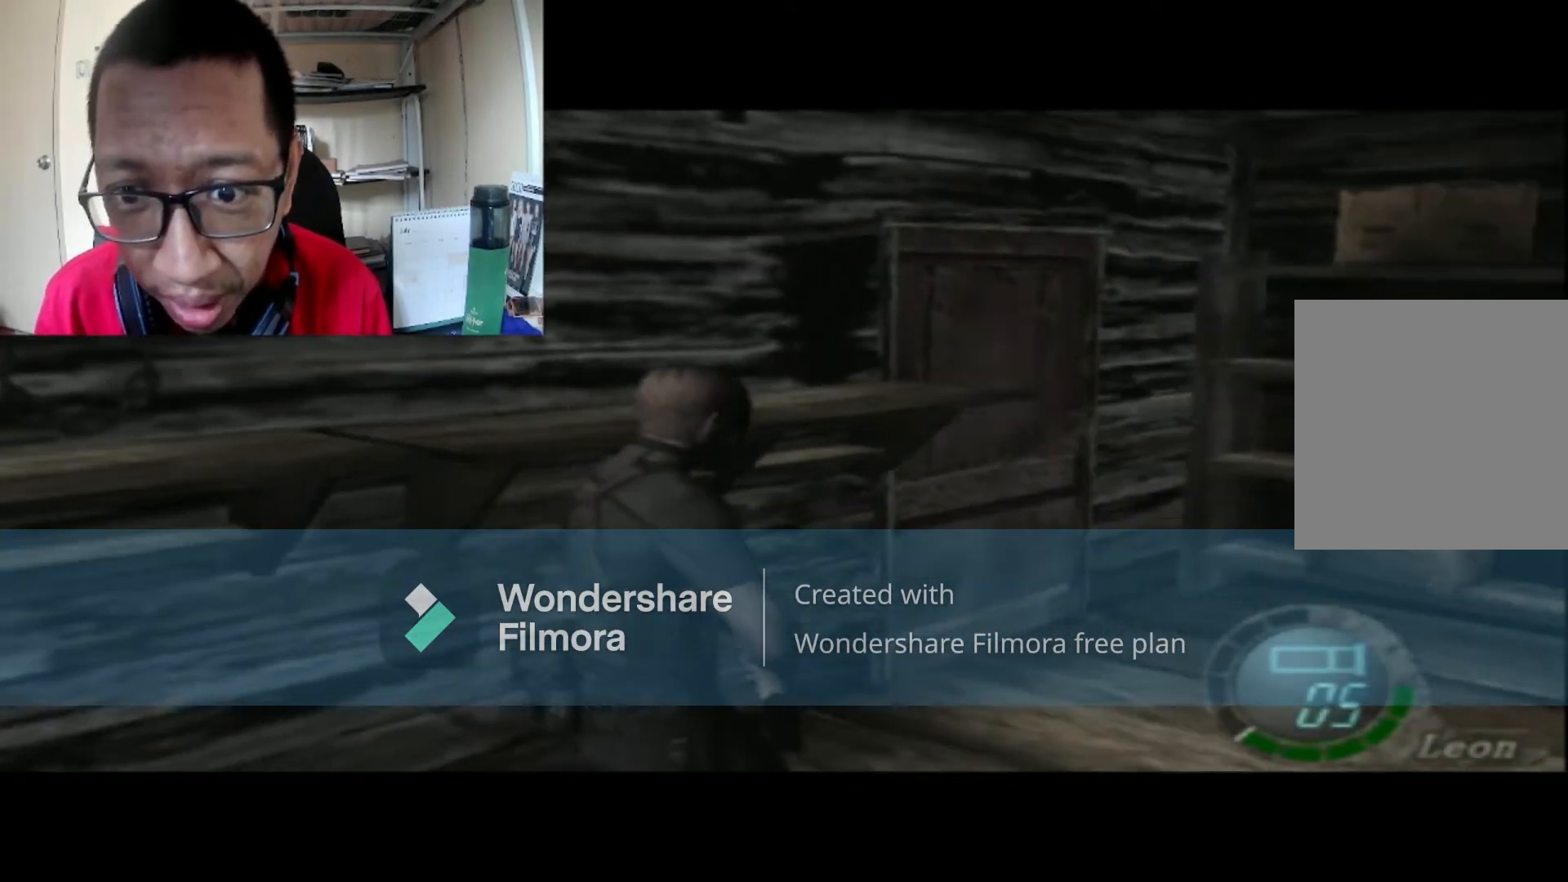
{"buttons": ["B"], "left_stick": "up-left", "right_stick": "center", "events": [[233, "left_stick", "up-left"]]}
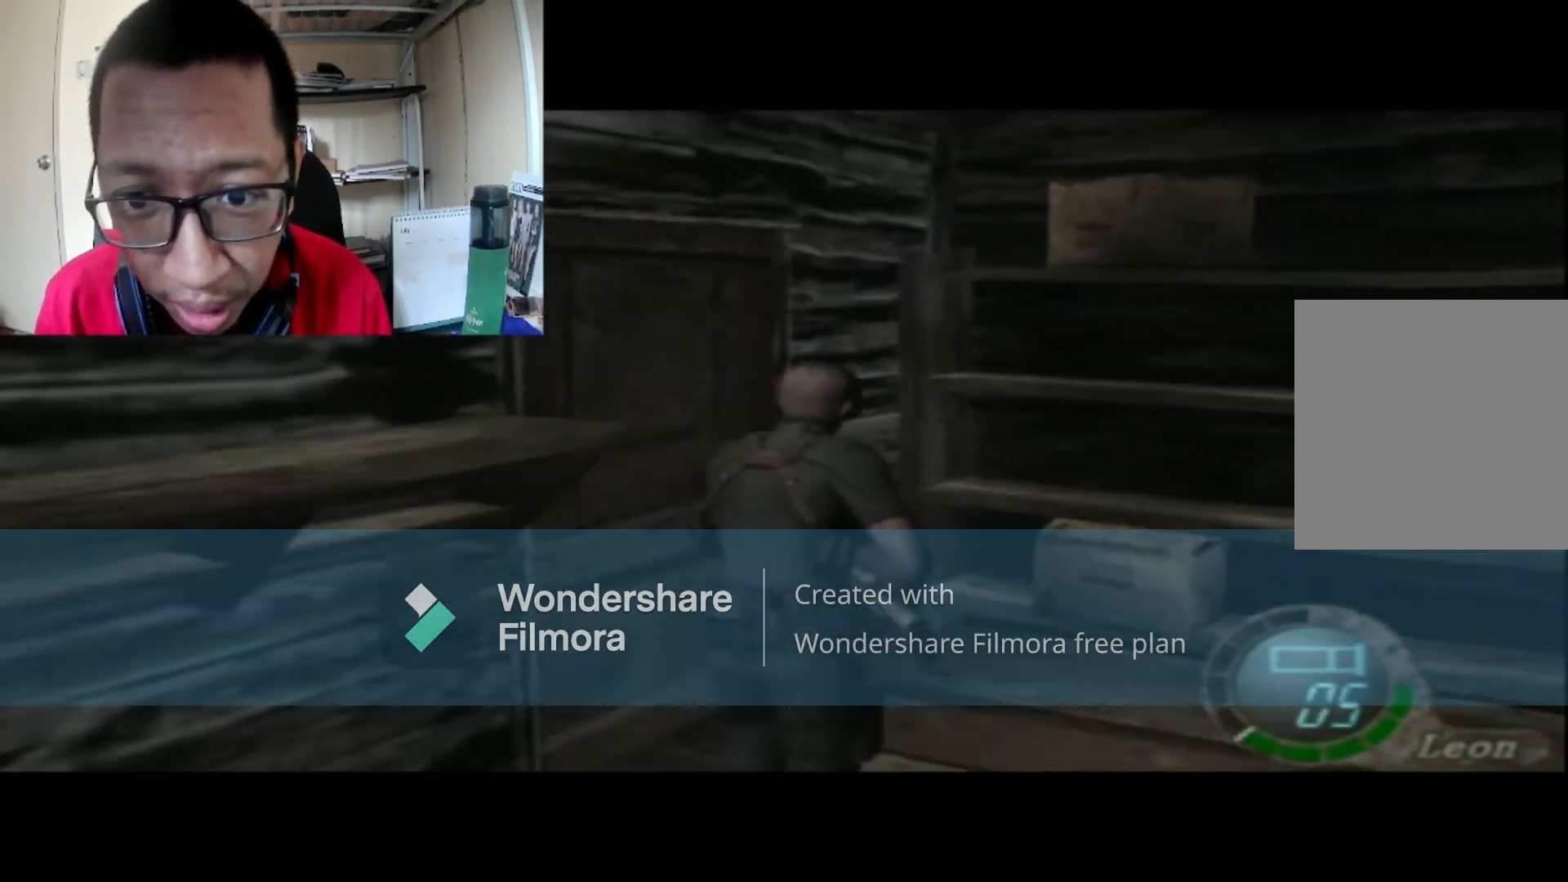
{"buttons": ["B"], "left_stick": "left", "right_stick": "center", "events": [[100, "left_stick", "left"]]}
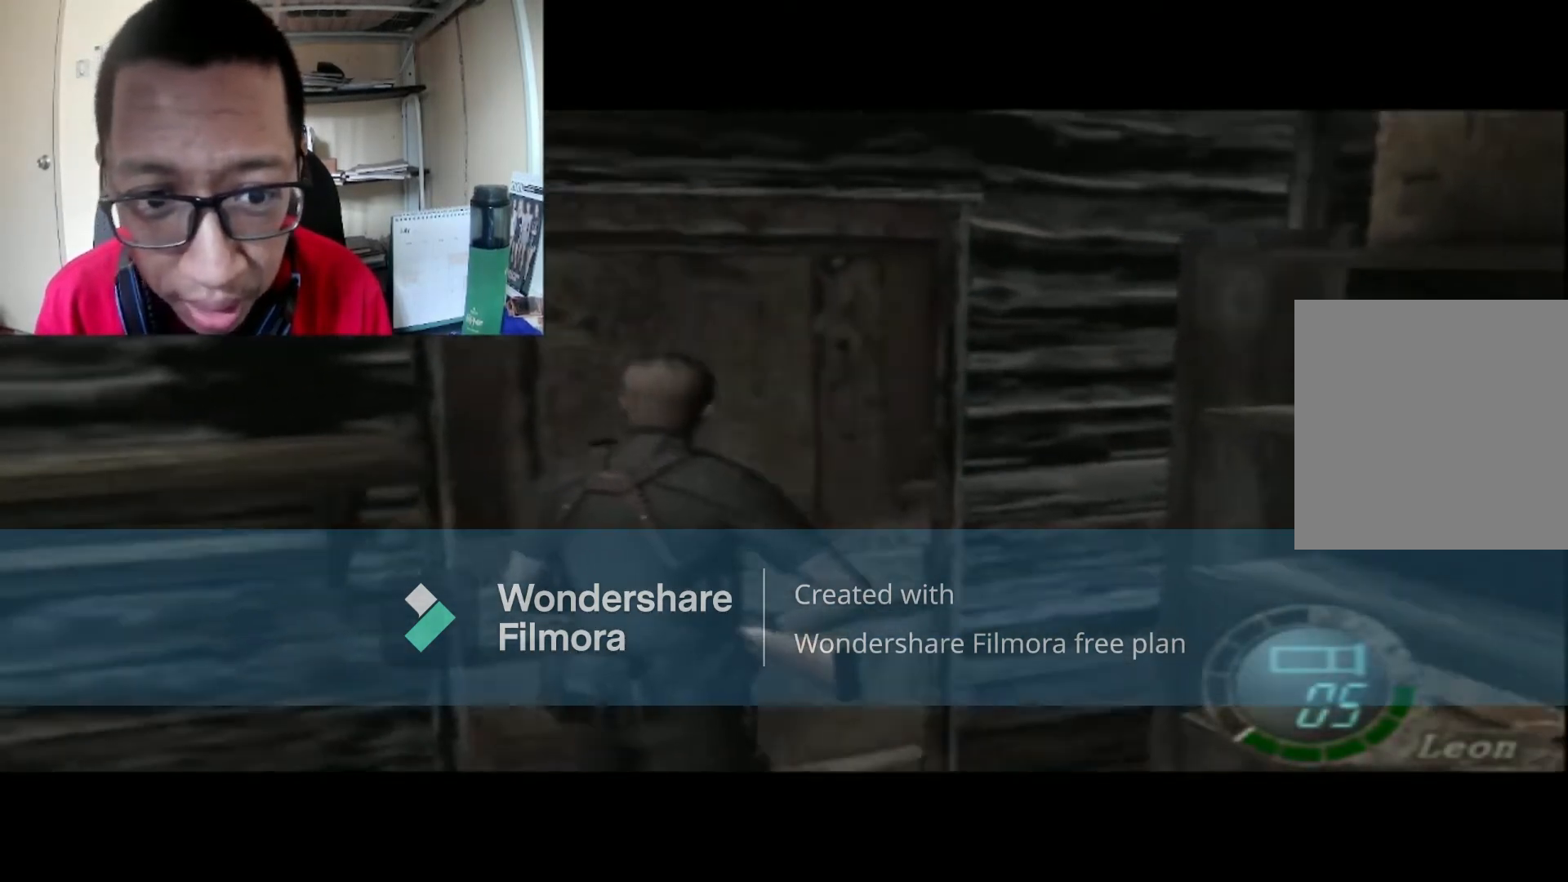
{"buttons": ["A"], "left_stick": "up-left", "right_stick": "center", "events": [[33, "left_stick", "up"], [333, "B", "up"], [367, "left_stick", "up-left"], [467, "A", "down"]]}
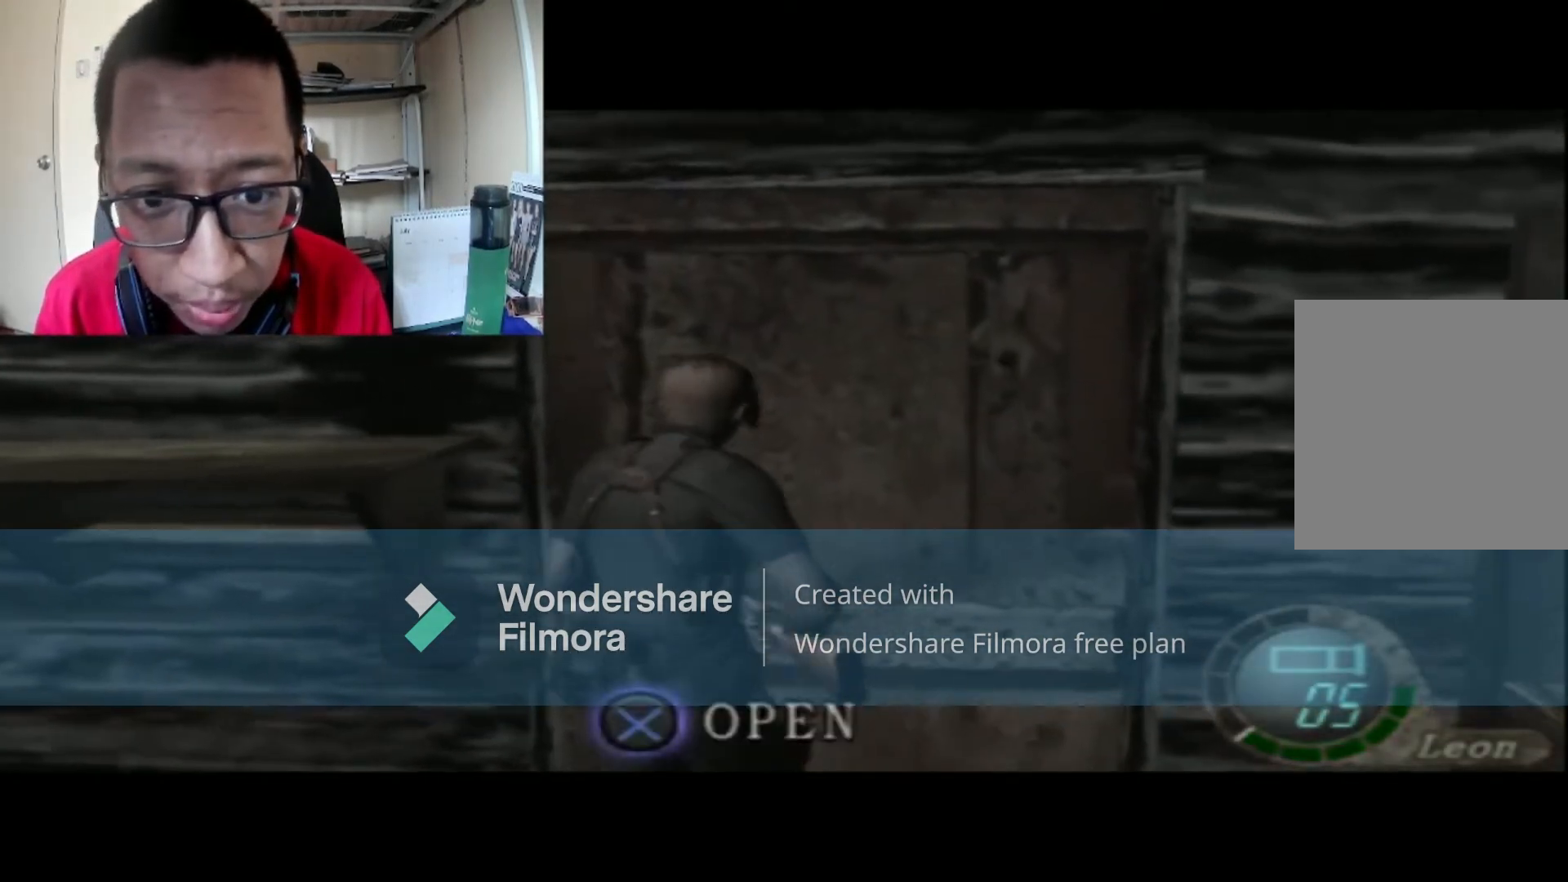
{"buttons": [], "left_stick": "up-left", "right_stick": "center", "events": [[100, "A", "up"], [167, "A", "down"], [267, "A", "up"], [334, "A", "down"], [467, "A", "up"]]}
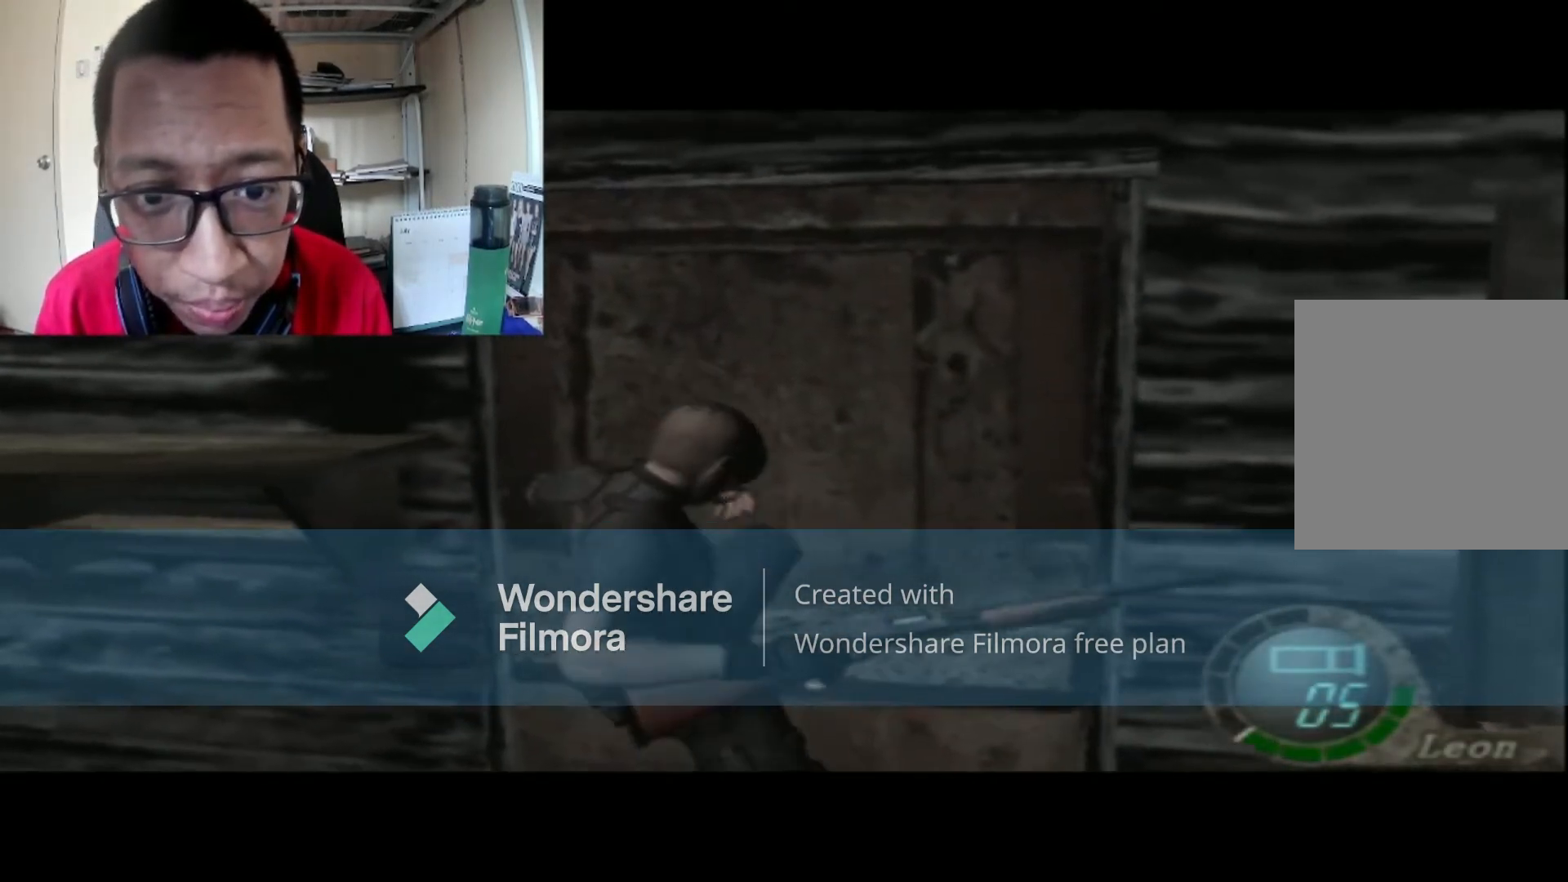
{"buttons": [], "left_stick": "left", "right_stick": "center", "events": [[100, "left_stick", "center"], [500, "left_stick", "left"]]}
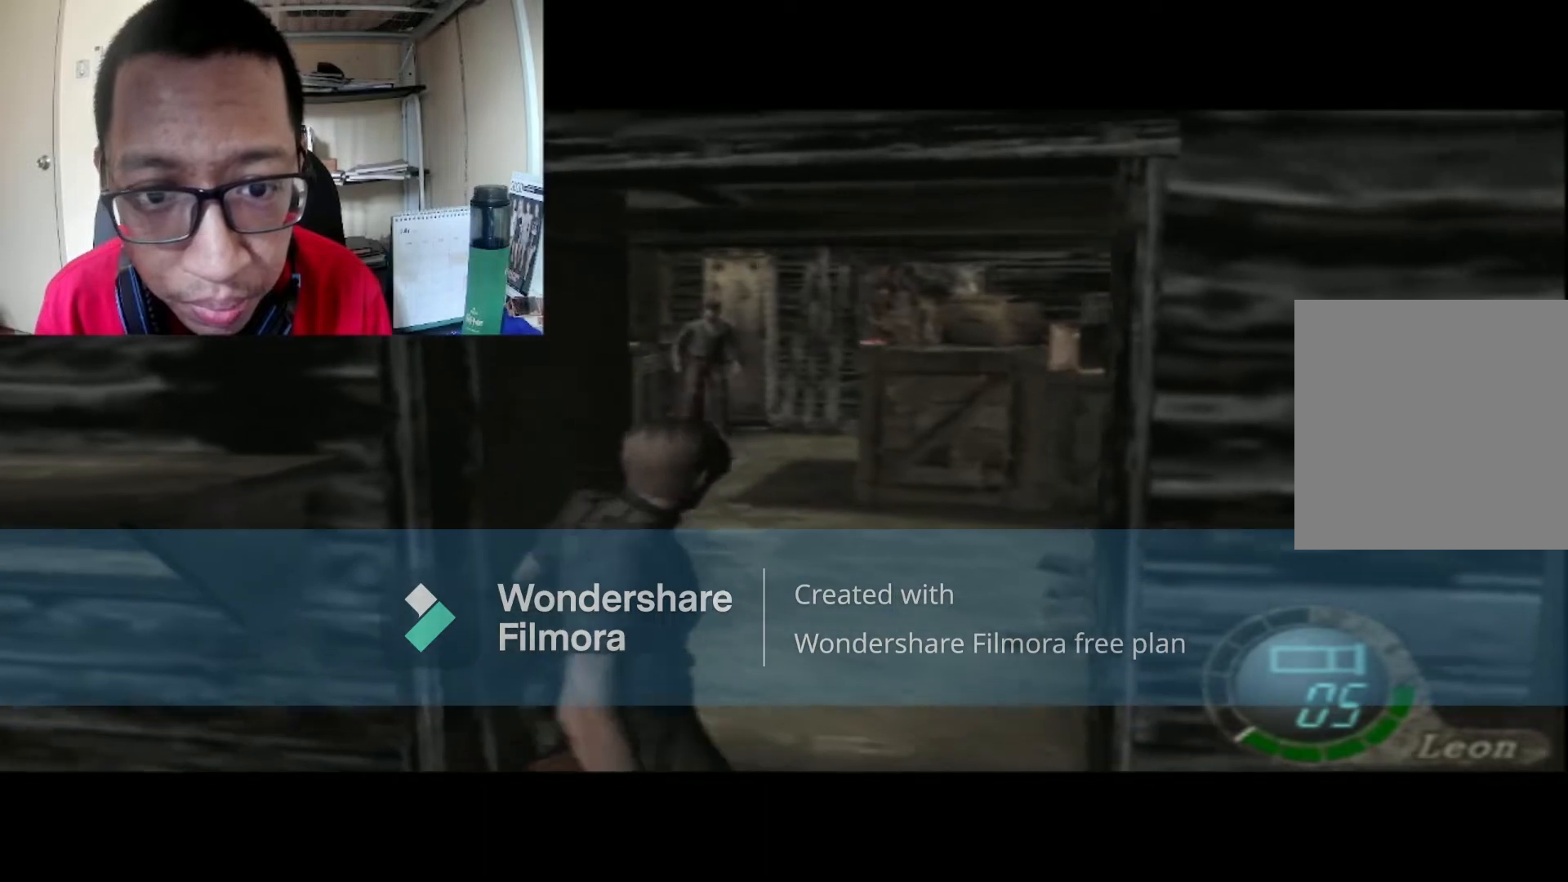
{"buttons": ["B"], "left_stick": "up-left", "right_stick": "center", "events": [[234, "left_stick", "up-left"], [300, "B", "down"]]}
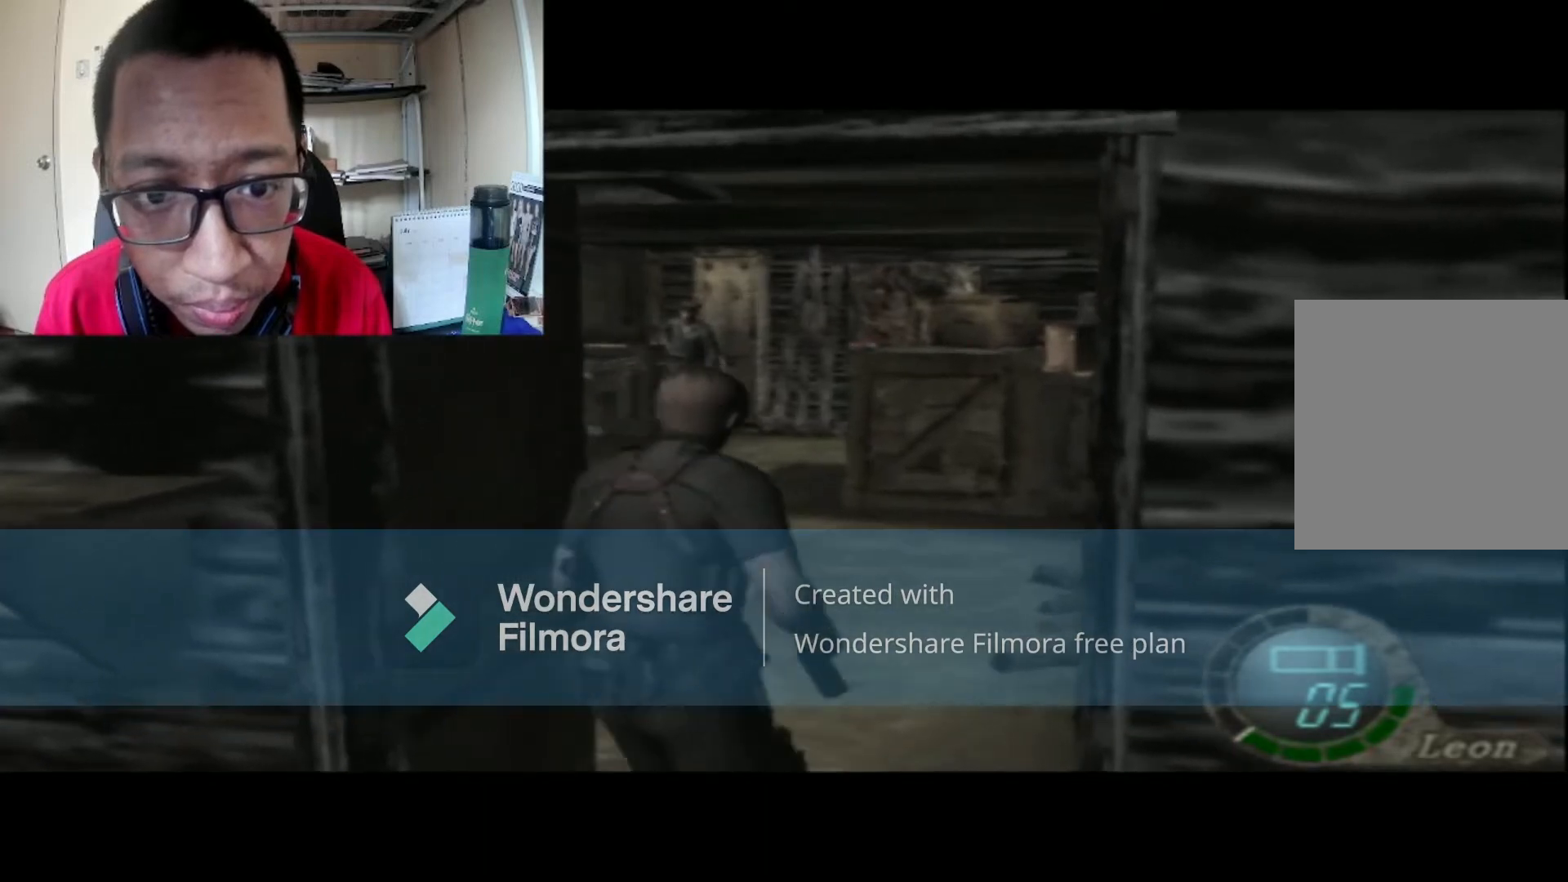
{"buttons": ["R1"], "left_stick": "center", "right_stick": "center", "events": [[33, "B", "up"], [133, "left_stick", "center"], [233, "R1", "down"]]}
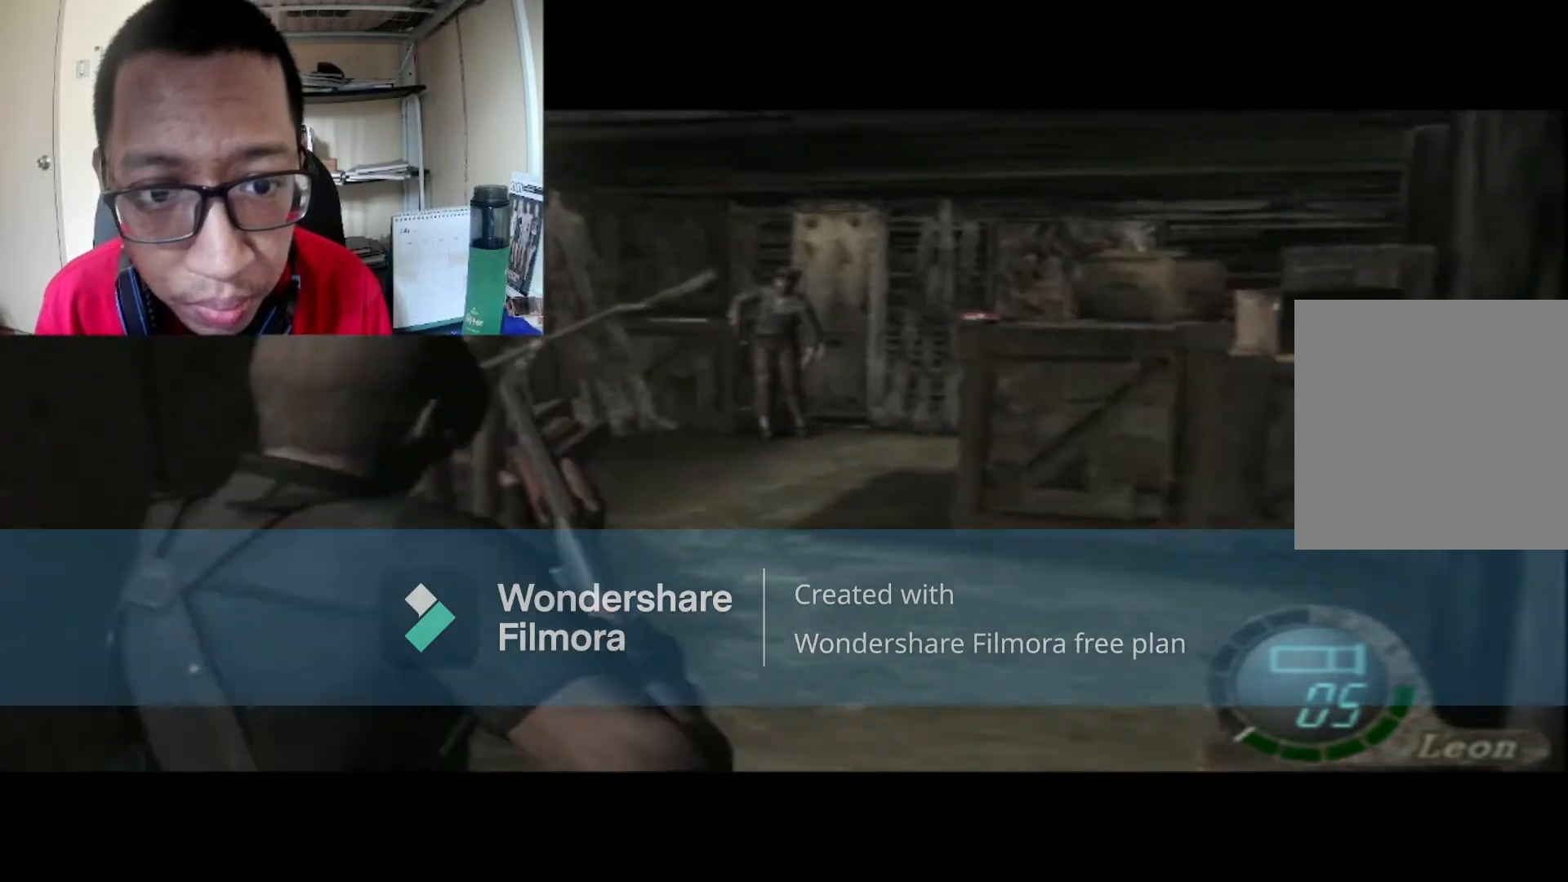
{"buttons": ["R1"], "left_stick": "center", "right_stick": "center", "events": [[300, "left_stick", "left"], [501, "left_stick", "center"]]}
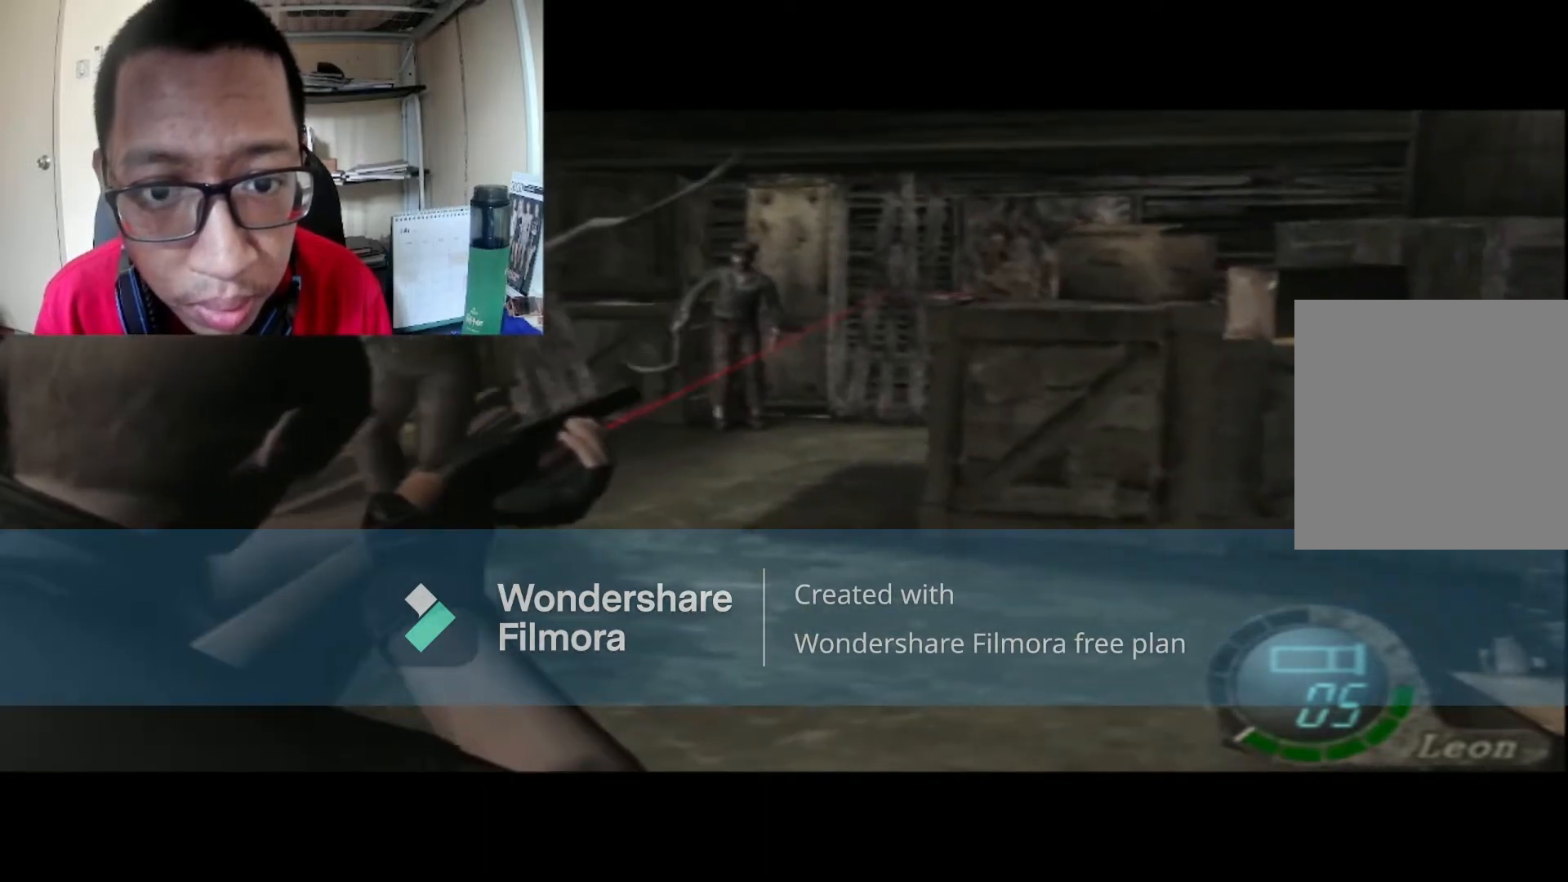
{"buttons": ["R1"], "left_stick": "left", "right_stick": "center", "events": [[267, "left_stick", "left"]]}
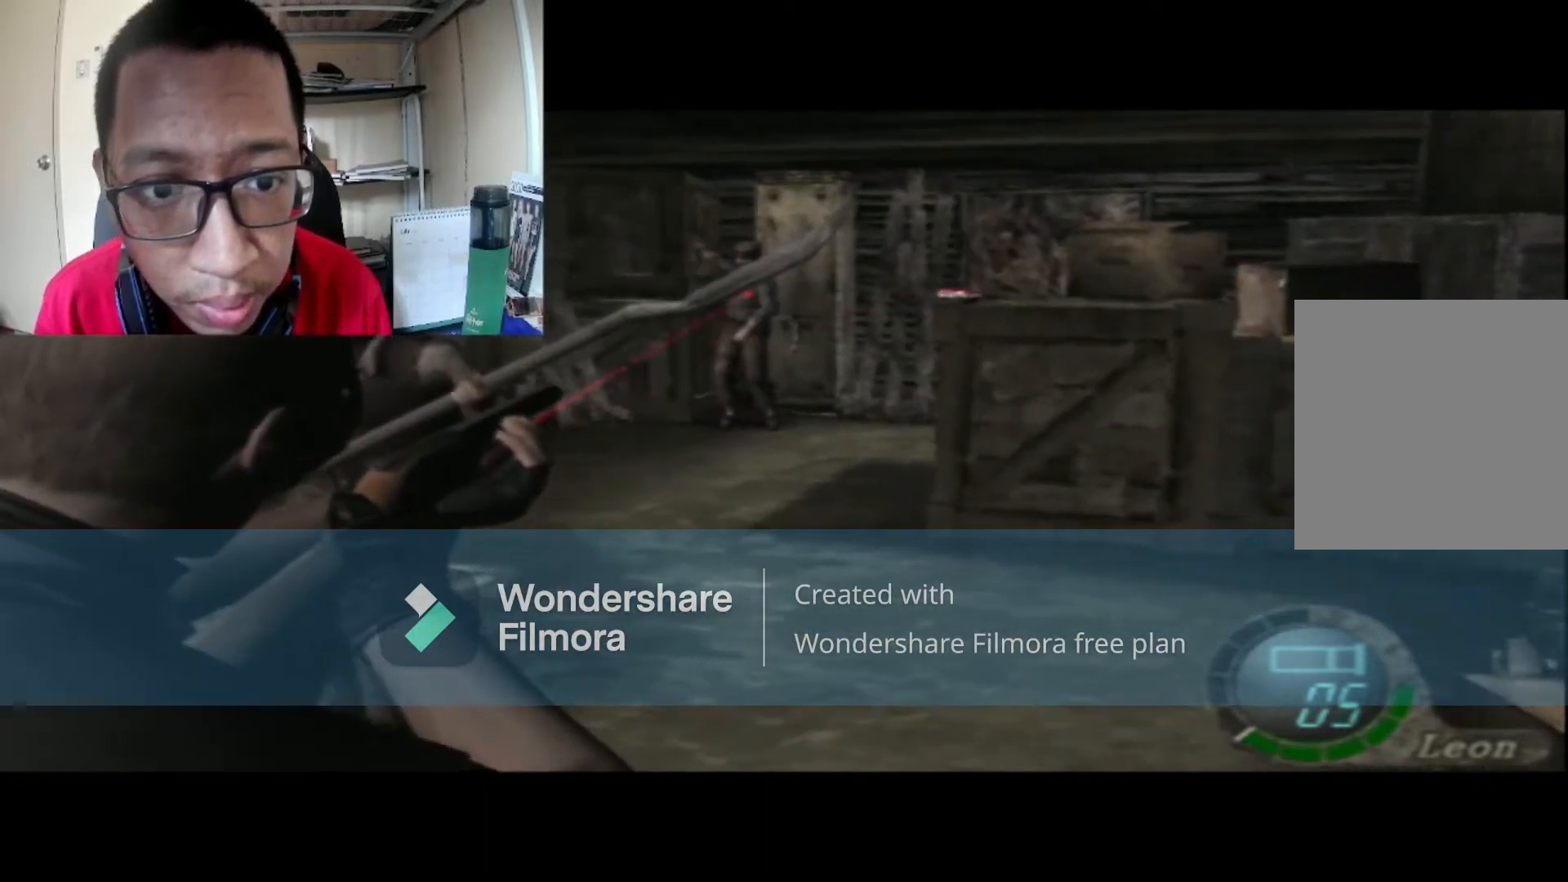
{"buttons": ["R1"], "left_stick": "center", "right_stick": "center", "events": [[67, "A", "down"], [134, "left_stick", "center"], [200, "A", "up"]]}
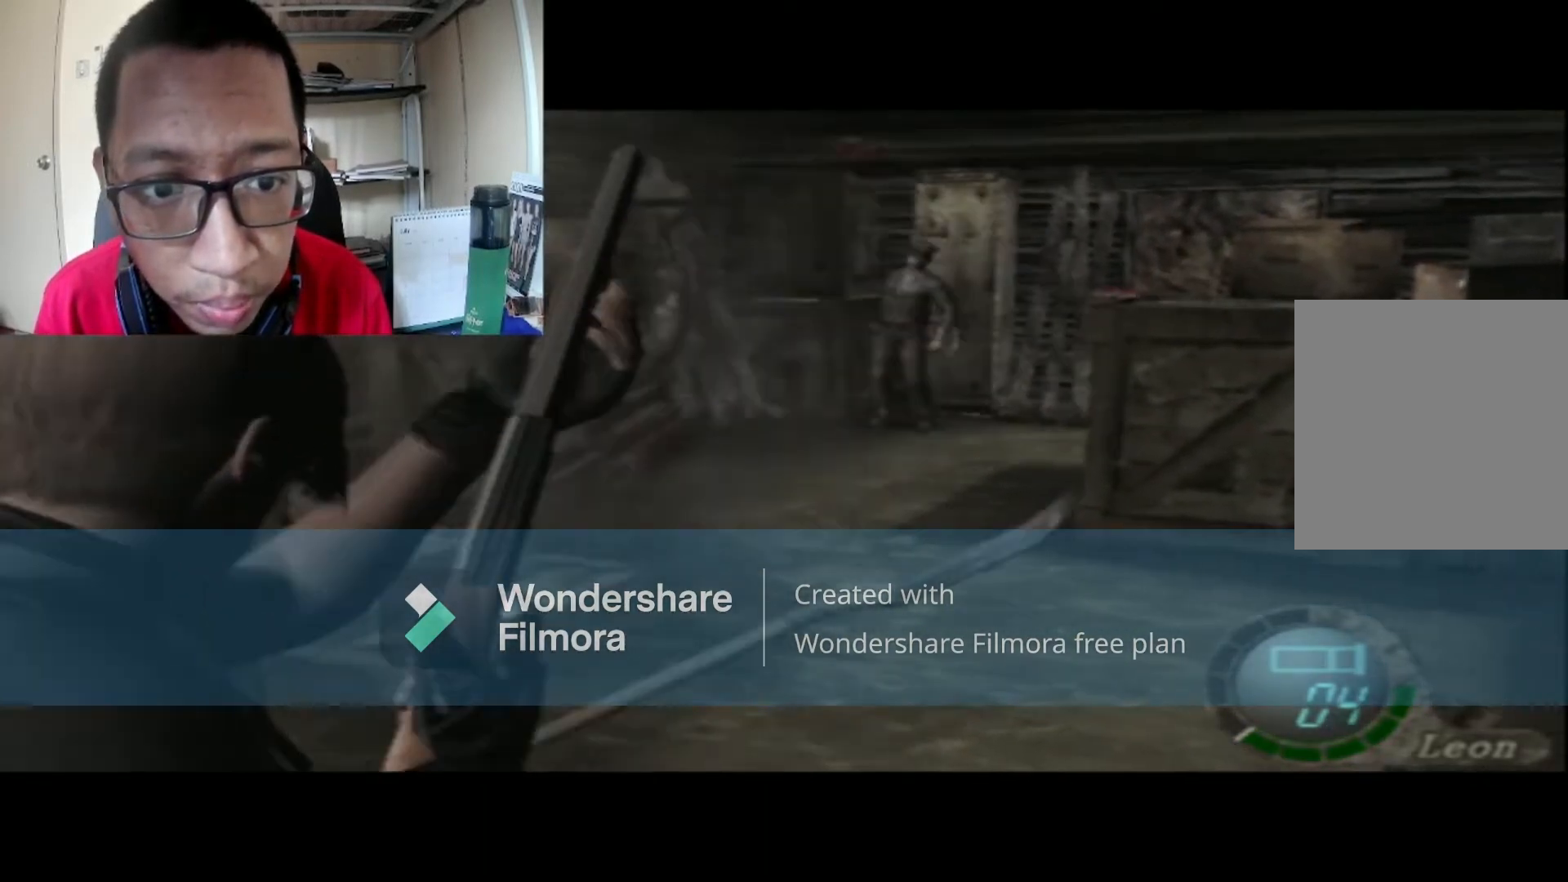
{"buttons": ["R1"], "left_stick": "up", "right_stick": "center", "events": [[100, "left_stick", "right"], [333, "left_stick", "center"], [500, "left_stick", "up"]]}
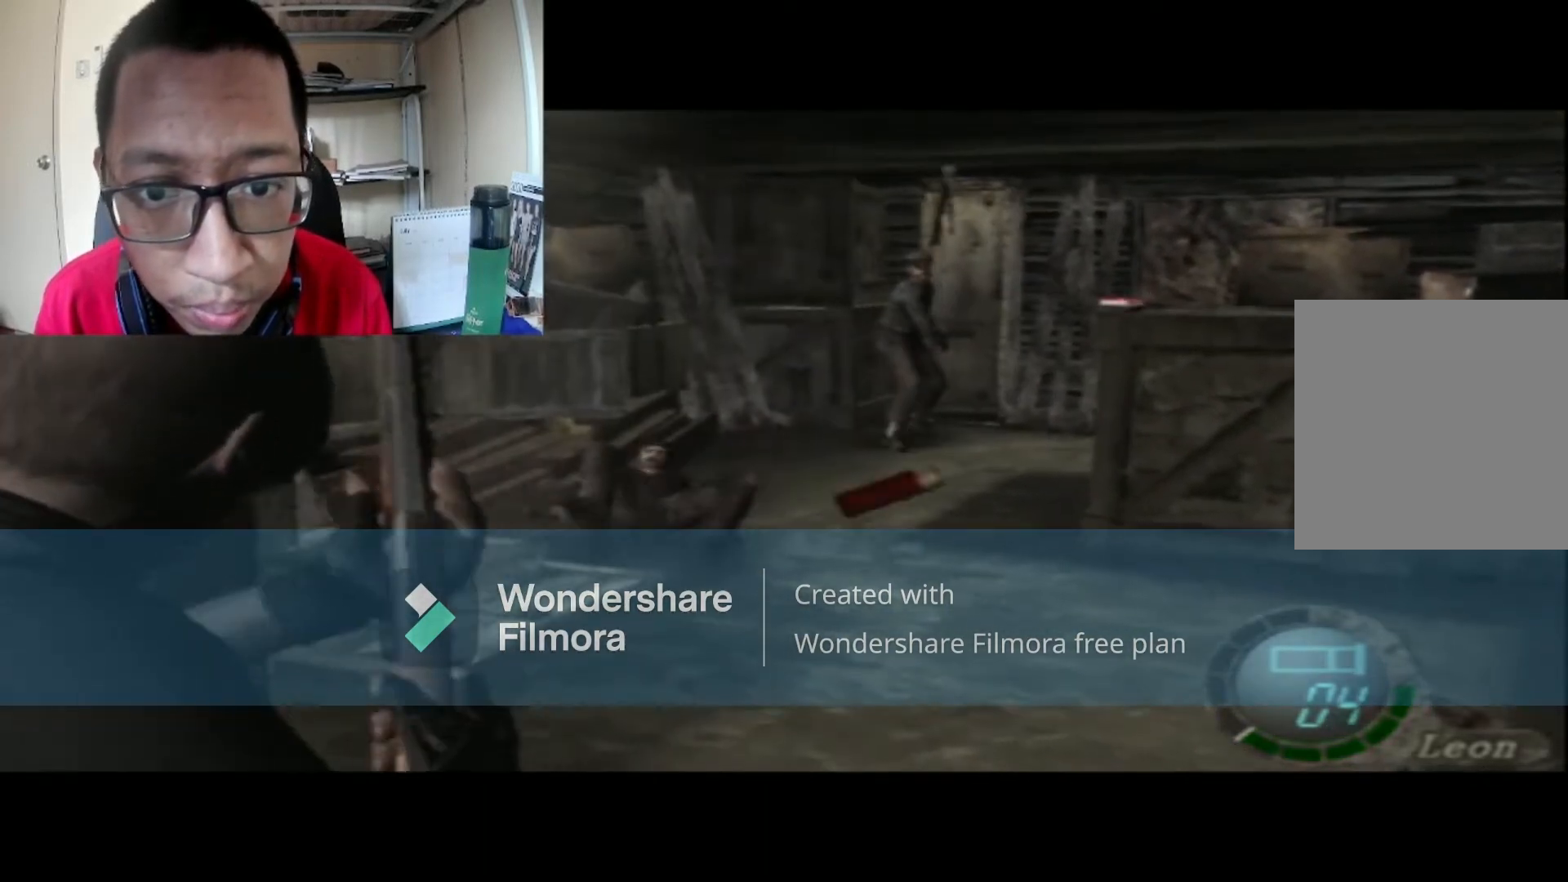
{"buttons": ["A", "R1"], "left_stick": "center", "right_stick": "center", "events": [[134, "left_stick", "right"], [267, "A", "down"], [267, "left_stick", "center"], [367, "A", "up"], [501, "A", "down"]]}
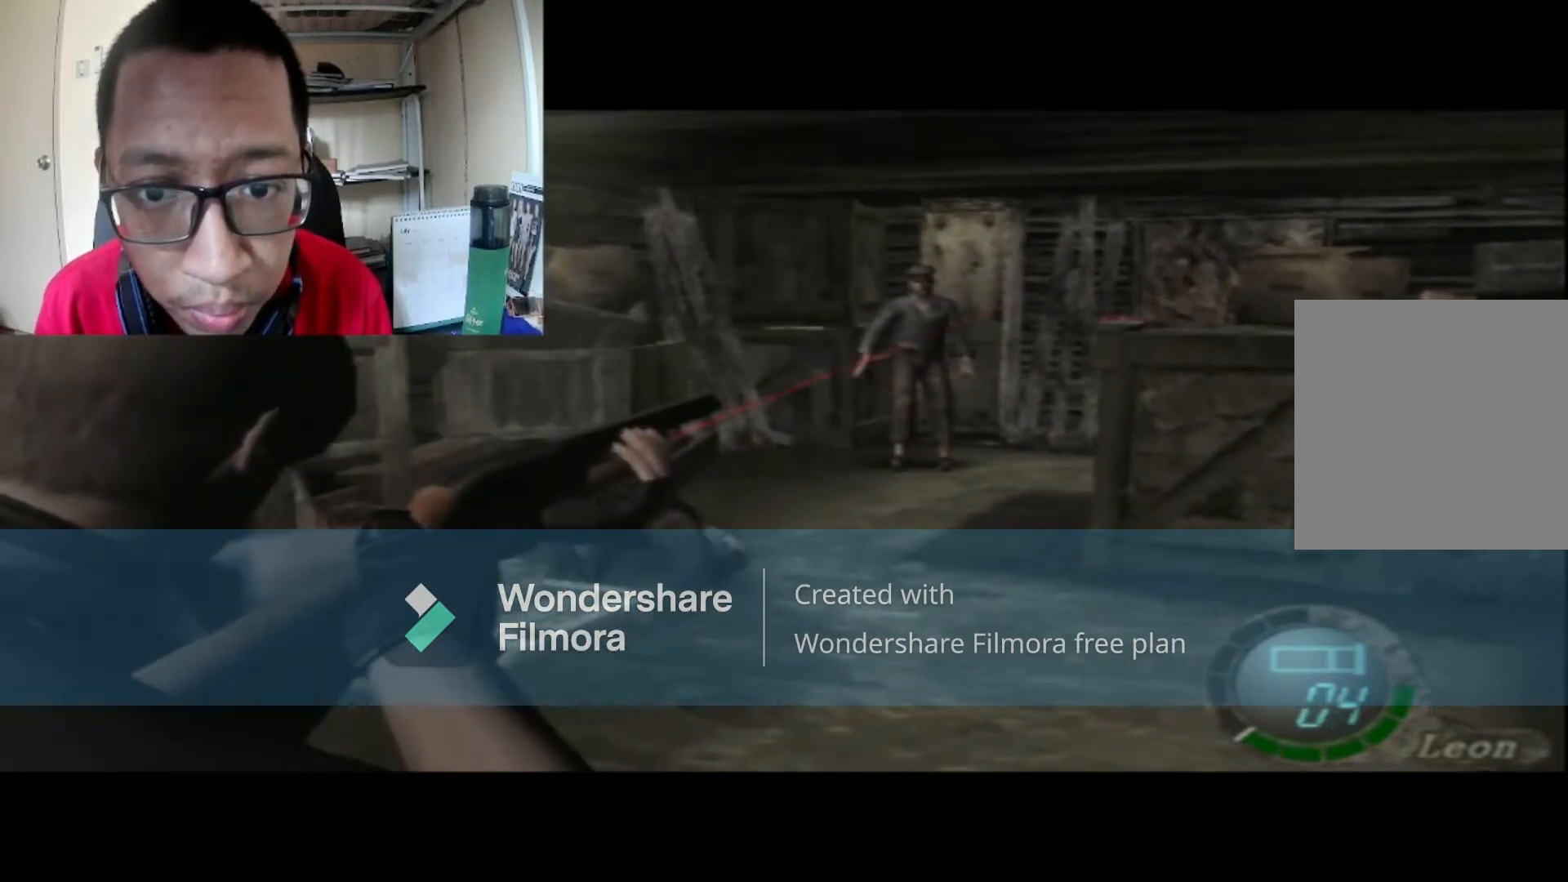
{"buttons": ["R1"], "left_stick": "center", "right_stick": "center", "events": [[133, "A", "up"]]}
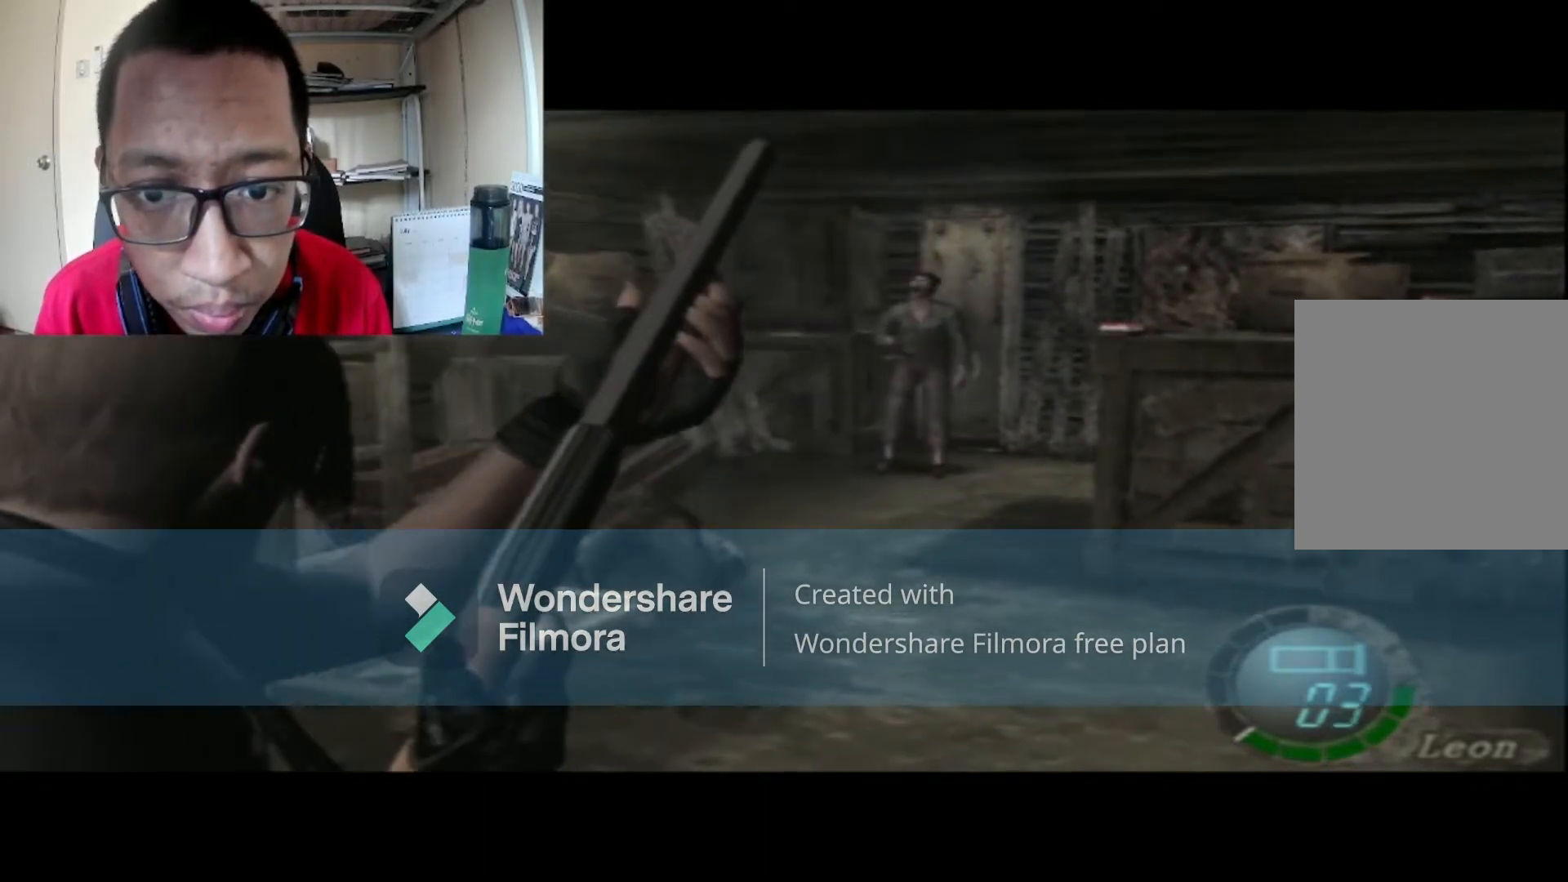
{"buttons": [], "left_stick": "up", "right_stick": "center", "events": [[300, "R1", "up"], [434, "left_stick", "up"]]}
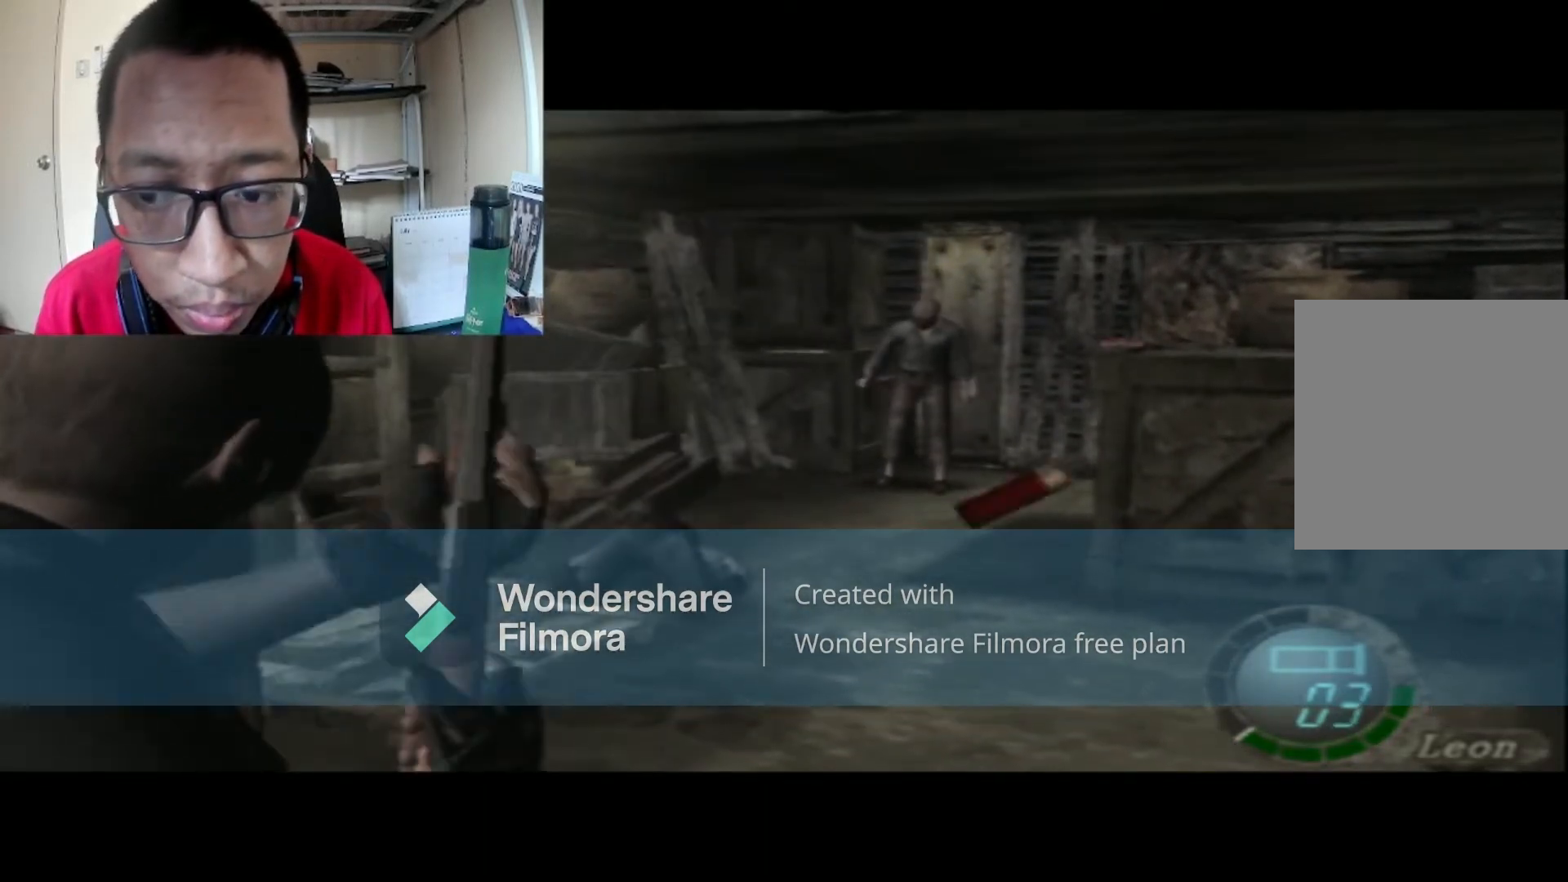
{"buttons": ["B"], "left_stick": "up", "right_stick": "center", "events": [[166, "B", "down"]]}
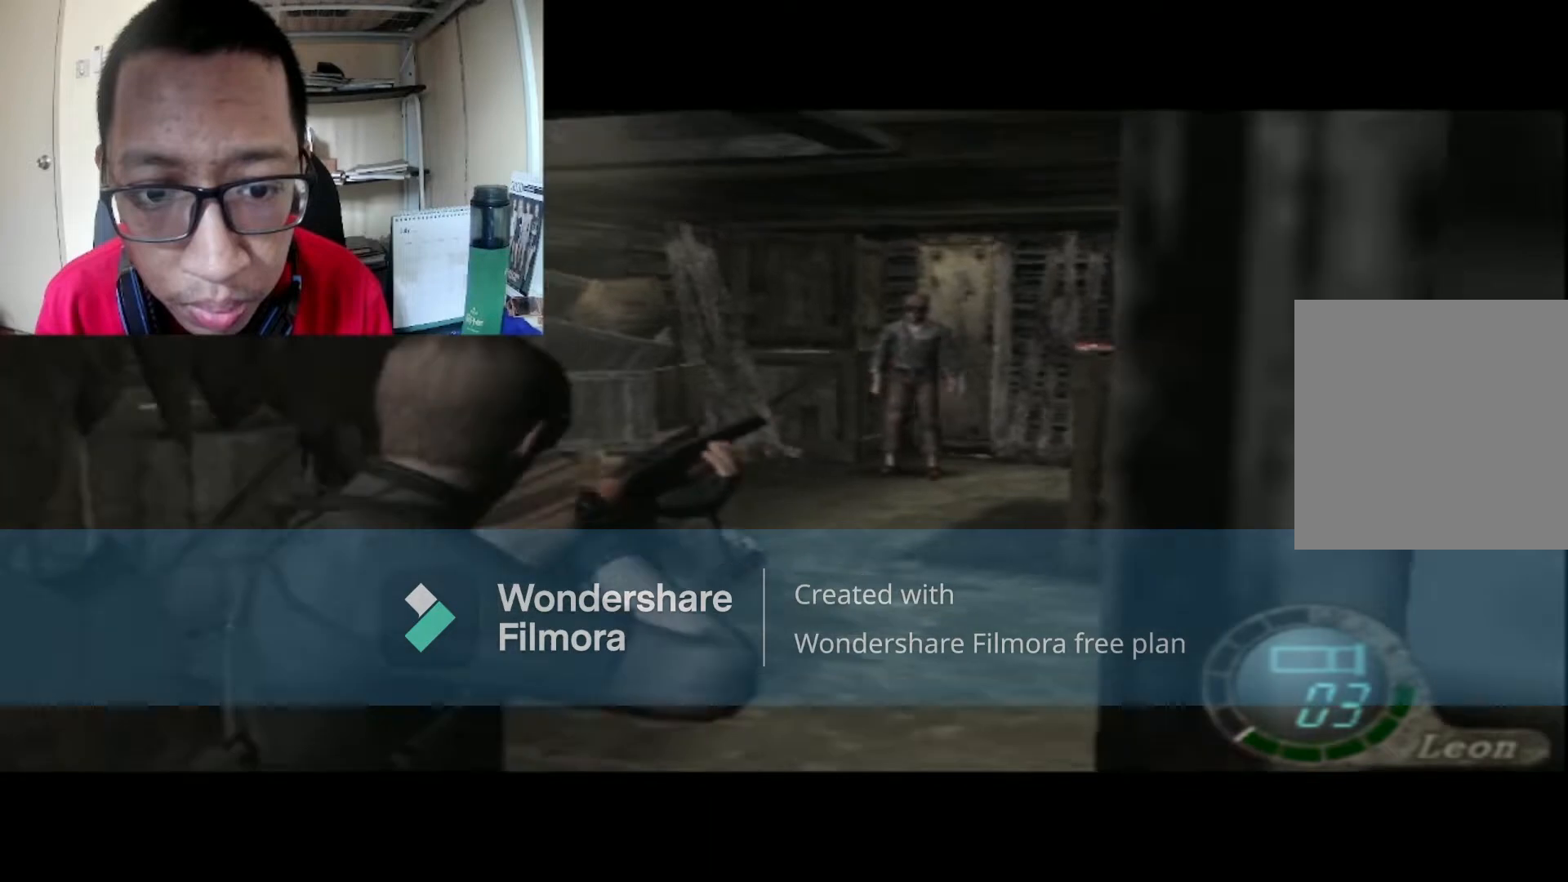
{"buttons": ["B"], "left_stick": "up", "right_stick": "center", "events": []}
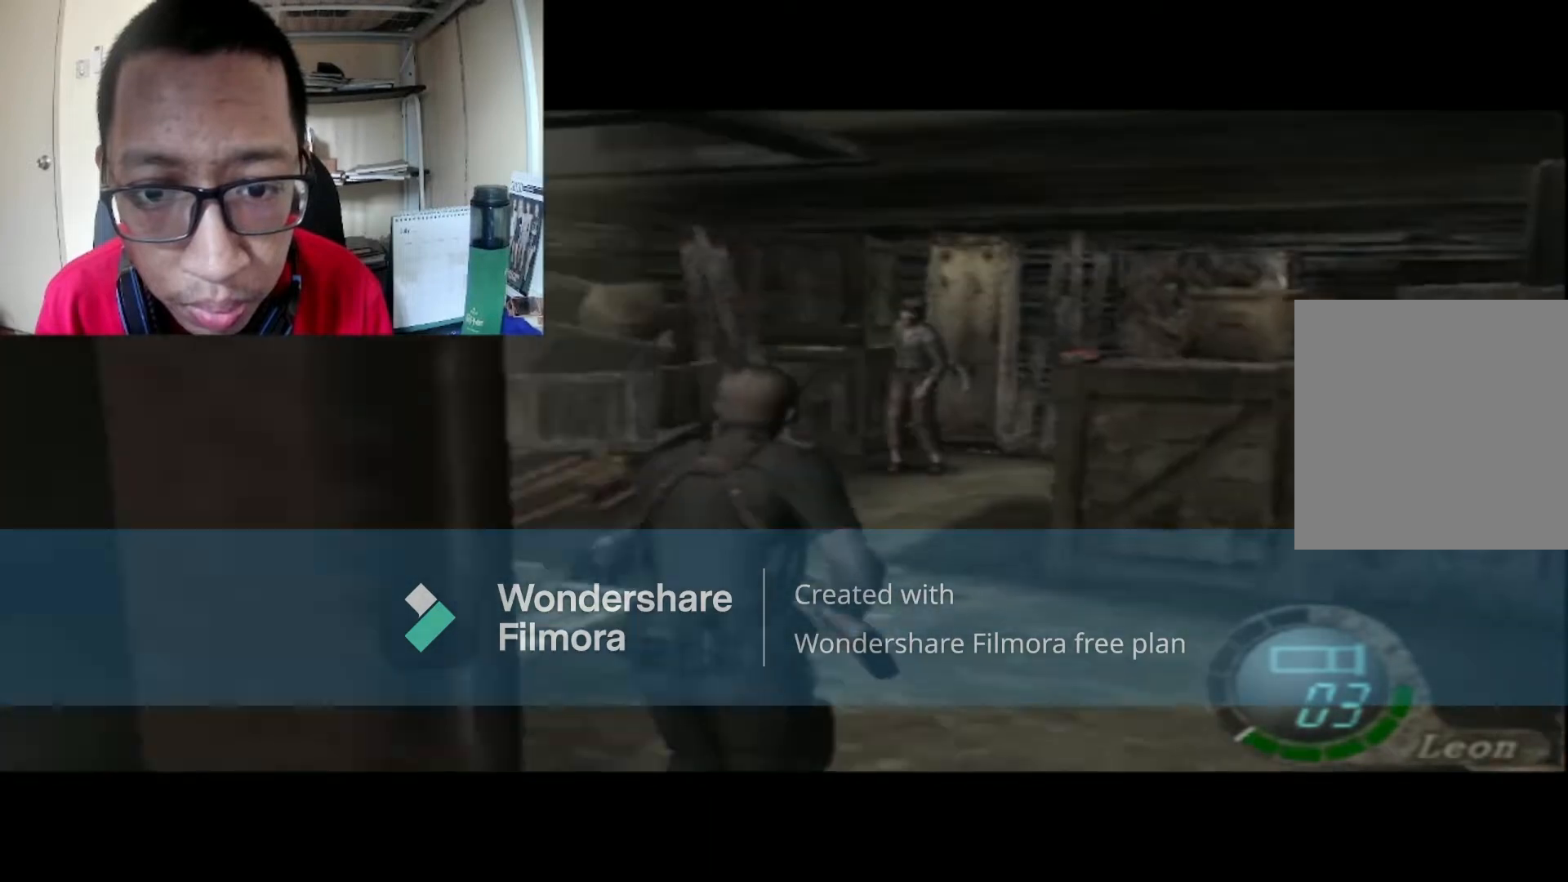
{"buttons": ["R1"], "left_stick": "center", "right_stick": "center", "events": [[66, "B", "up"], [66, "R1", "down"], [100, "left_stick", "center"]]}
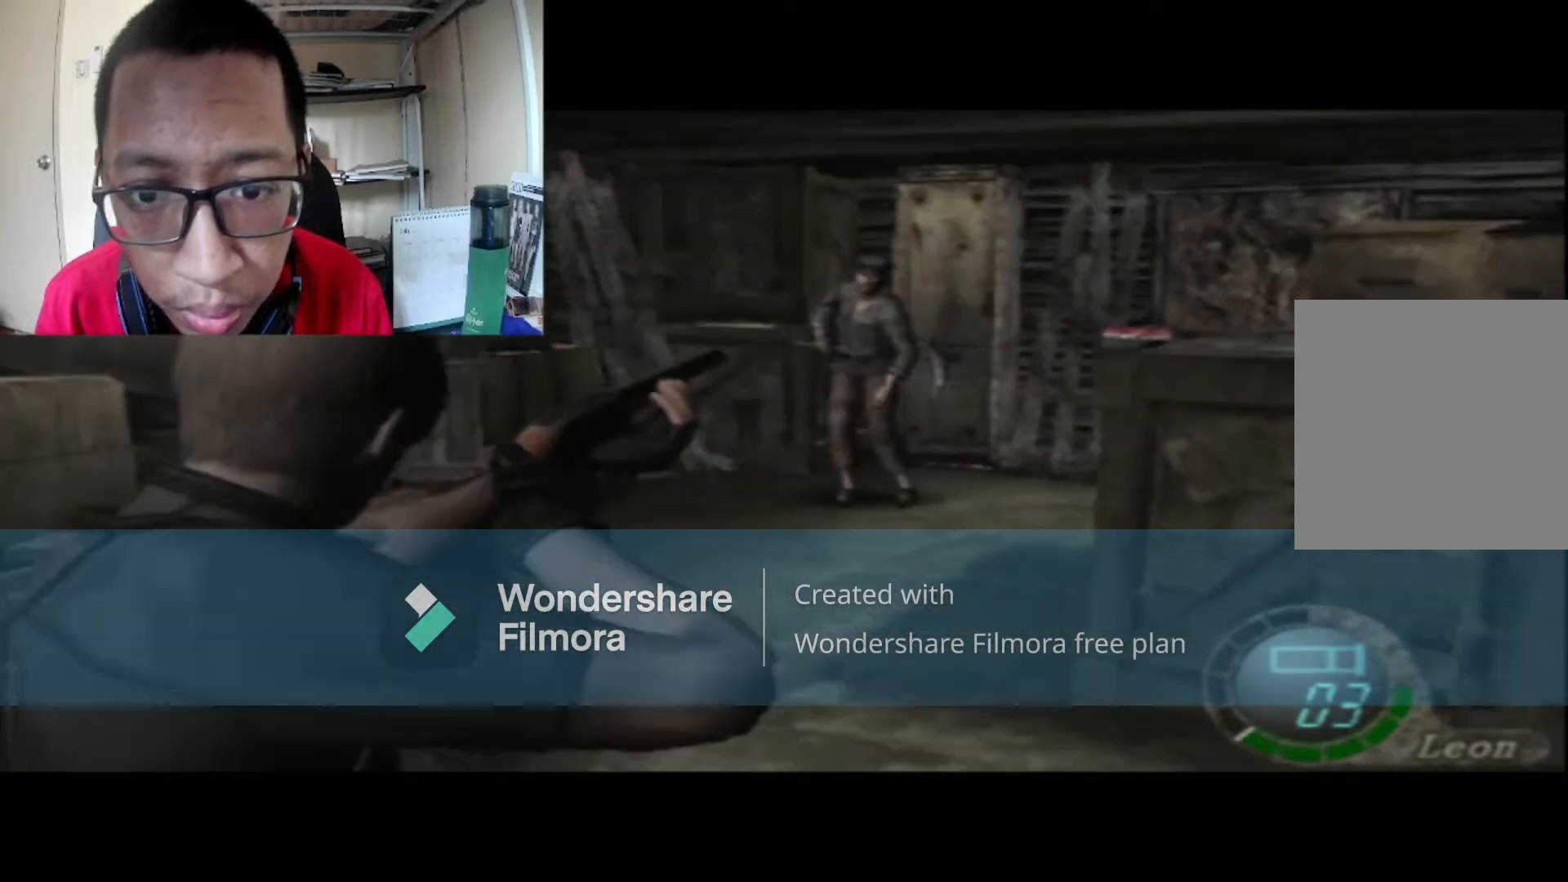
{"buttons": ["A", "R1"], "left_stick": "center", "right_stick": "center", "events": [[67, "left_stick", "left"], [200, "left_stick", "center"], [400, "A", "down"]]}
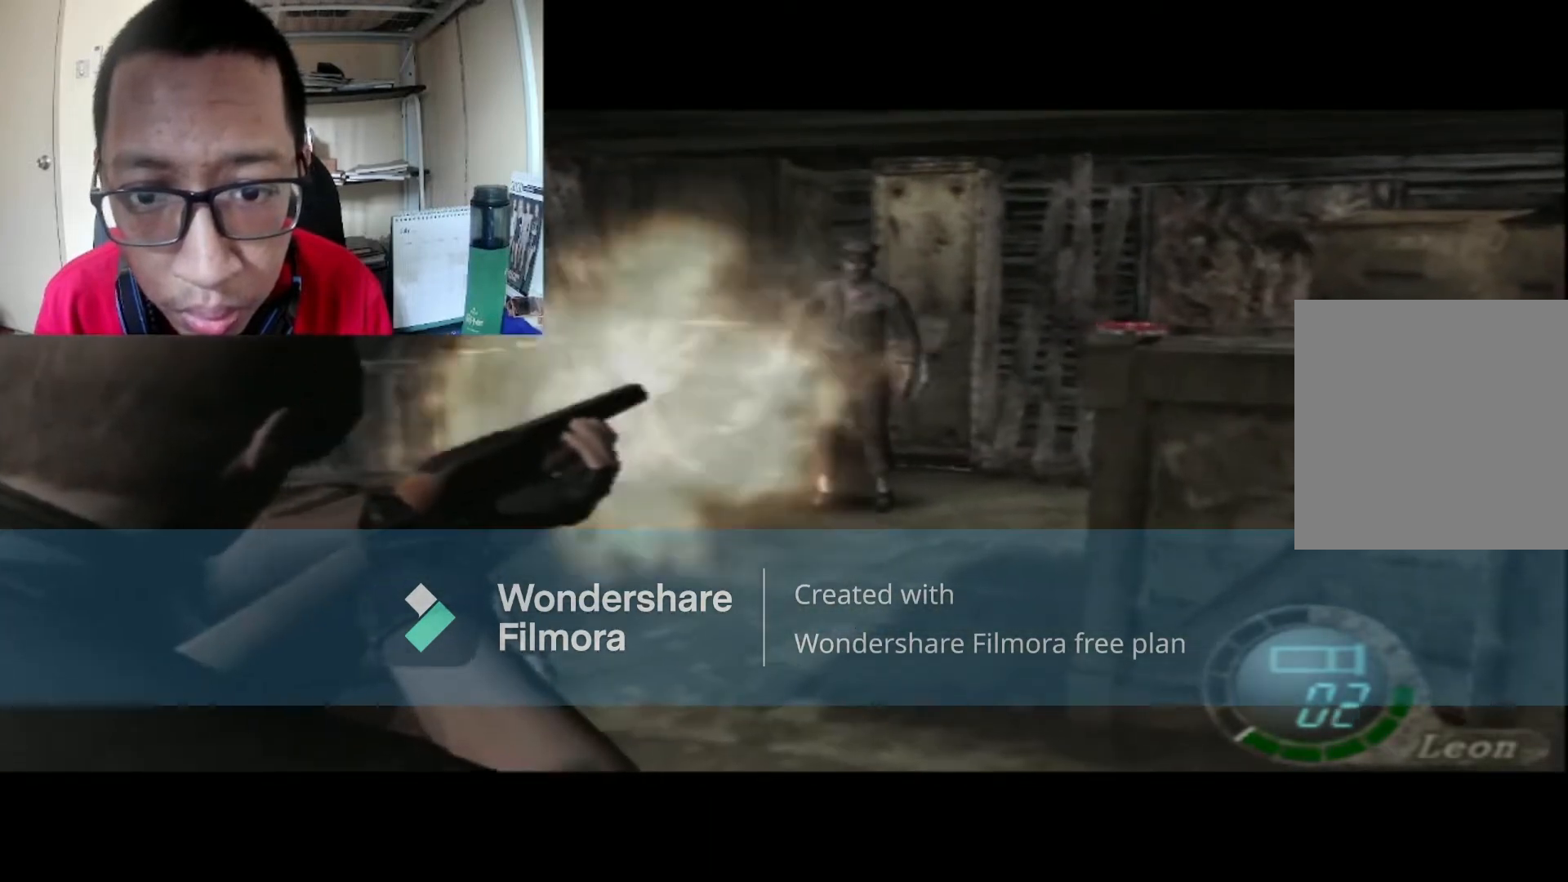
{"buttons": ["R1"], "left_stick": "left", "right_stick": "center", "events": [[100, "A", "up"], [433, "left_stick", "left"]]}